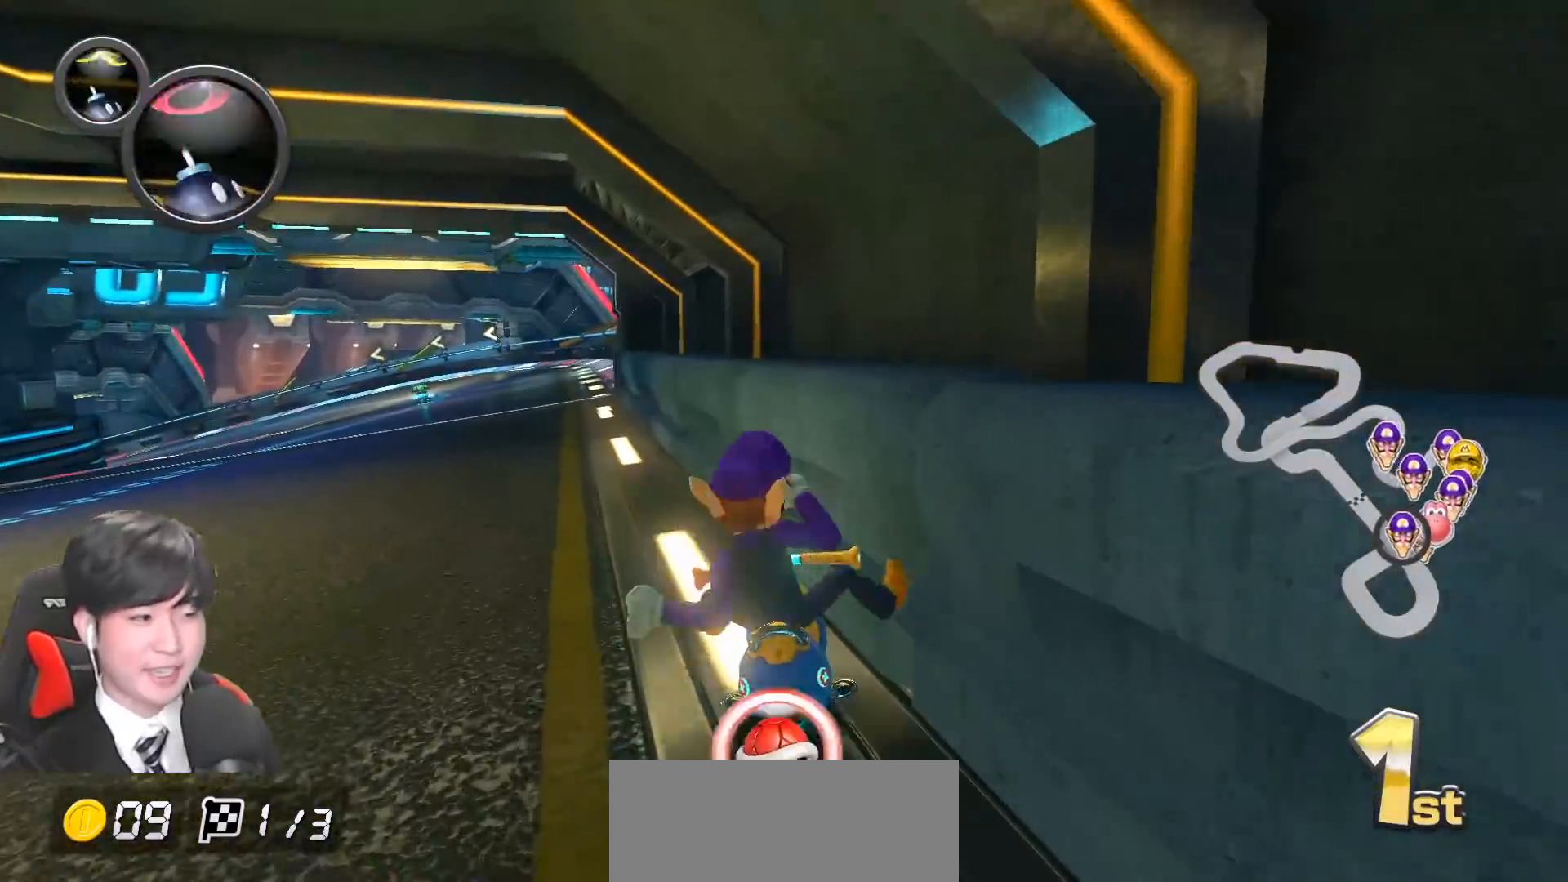
Gameplay with a controller (Nintendo layout); each line is a JSON object with the inputs held at the frame after it. "events" lists button and stick changes between this image and that frame as [ms after this image, input, new state], when the widget could be followed in between. Not read: DPAD_DOWN DPAD_LEFT DPAD_RIGHT L2 L3 R2 R3 right_stick.
{"buttons": ["A", "L1"], "left_stick": "left", "events": [[500, "L1", "down"]]}
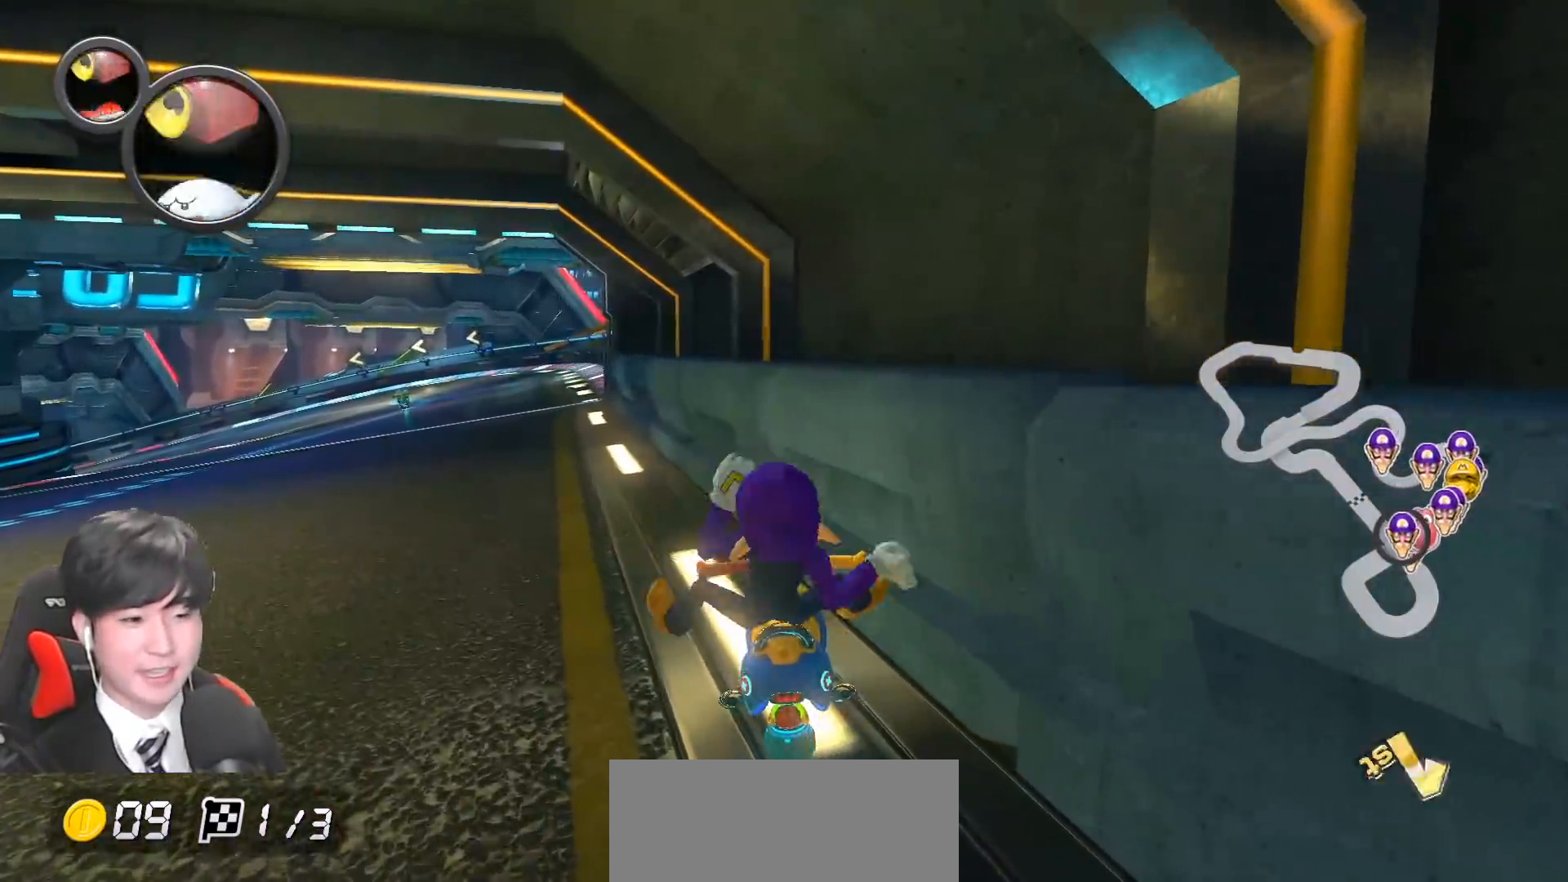
{"buttons": ["A"], "left_stick": "center", "events": [[83, "X", "down"], [133, "L1", "up"], [200, "X", "up"], [417, "left_stick", "center"]]}
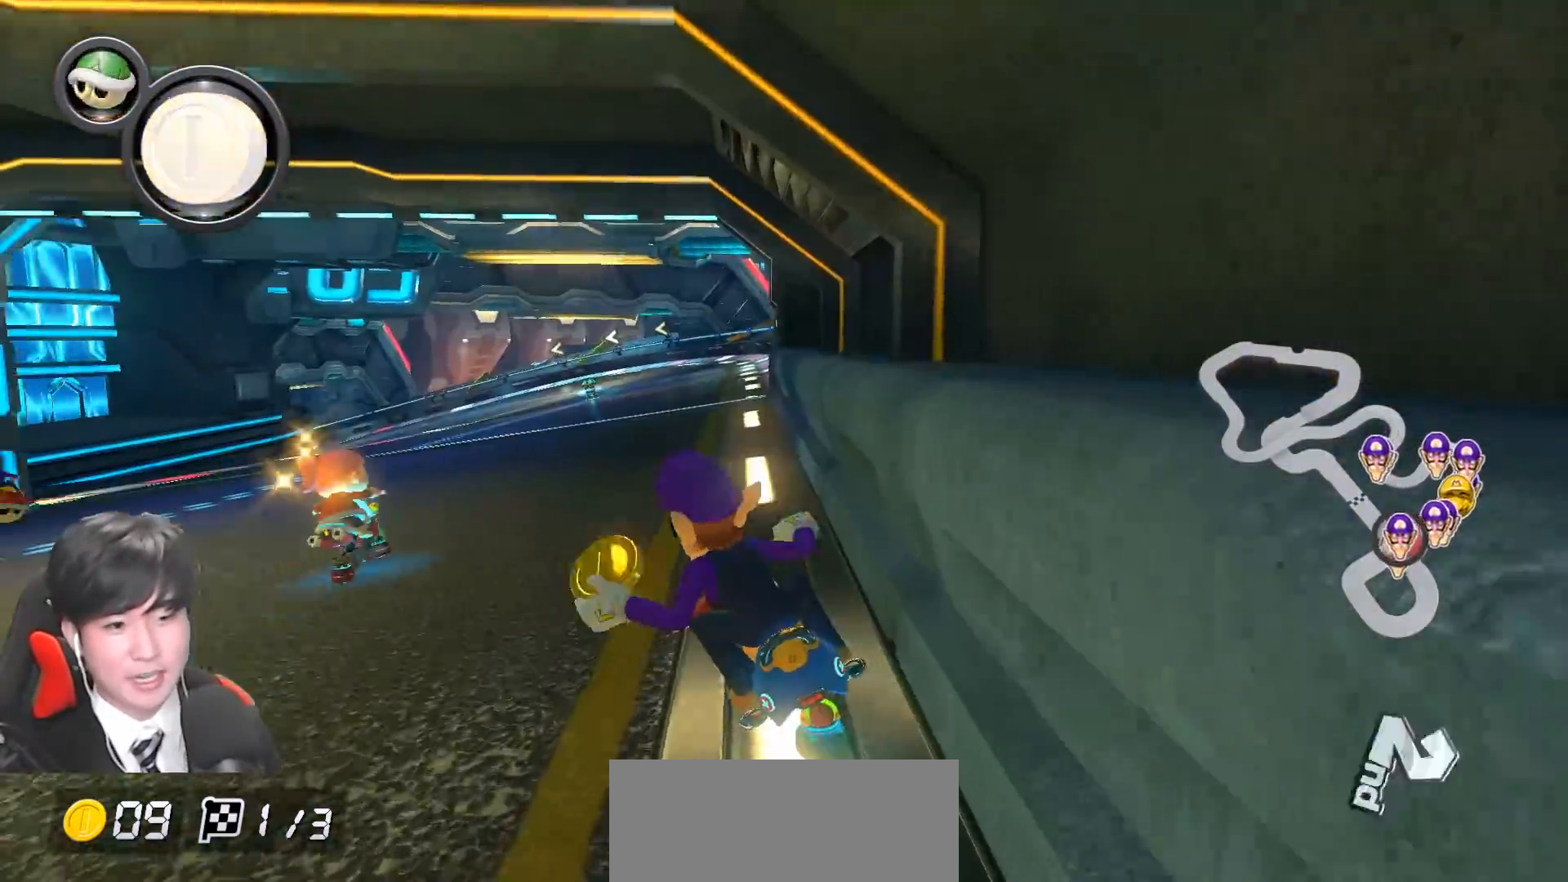
{"buttons": ["A", "R1"], "left_stick": "up-left", "events": [[133, "left_stick", "right"], [283, "left_stick", "center"], [350, "R1", "down"], [500, "left_stick", "up-left"]]}
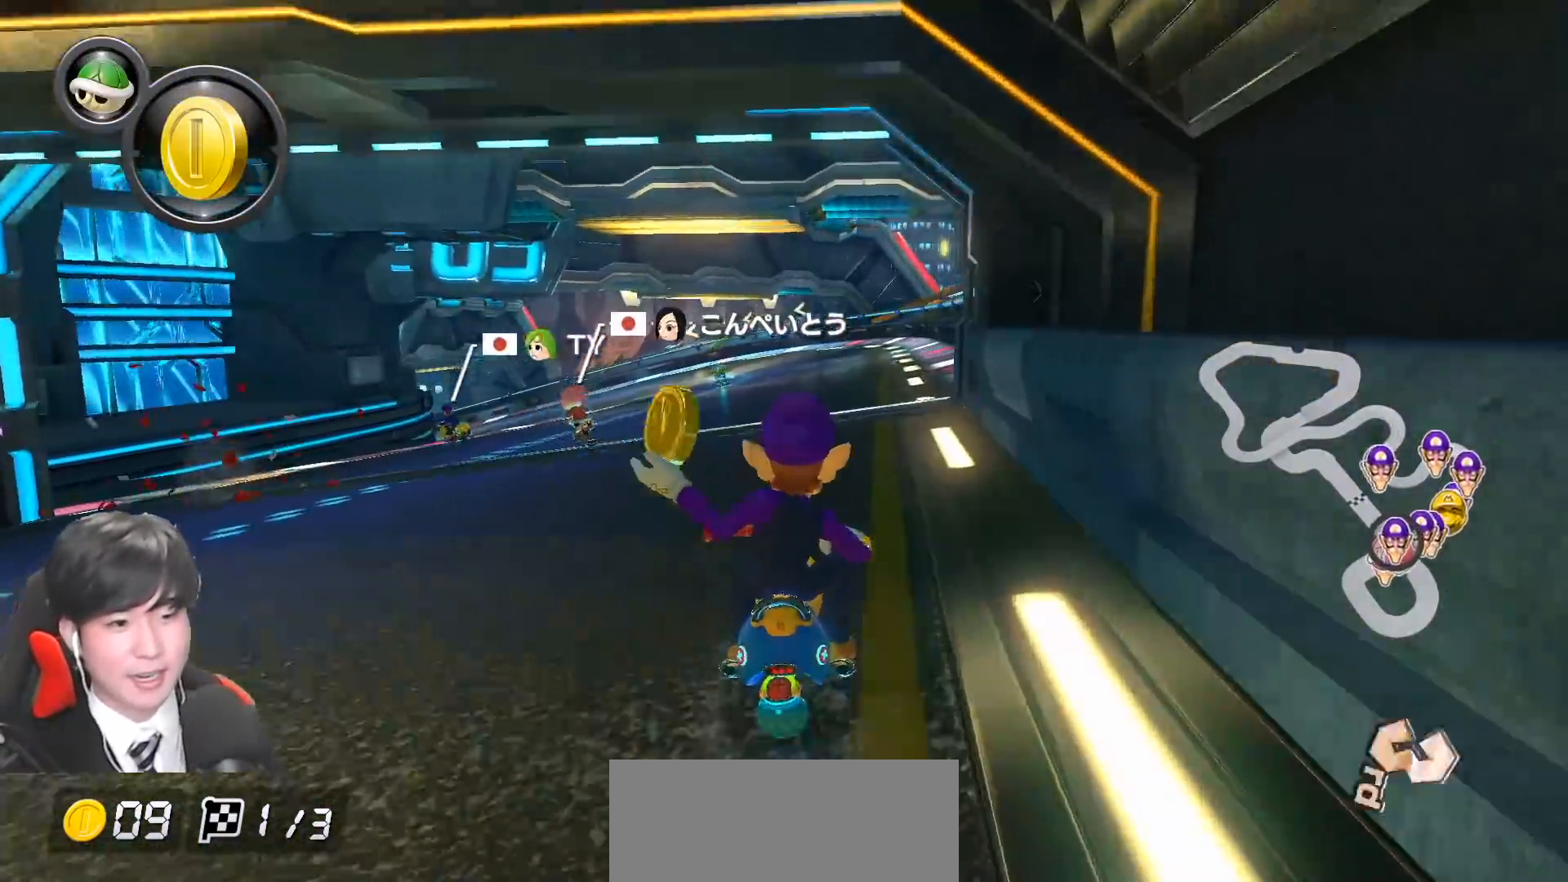
{"buttons": ["A", "R1"], "left_stick": "up-left", "events": []}
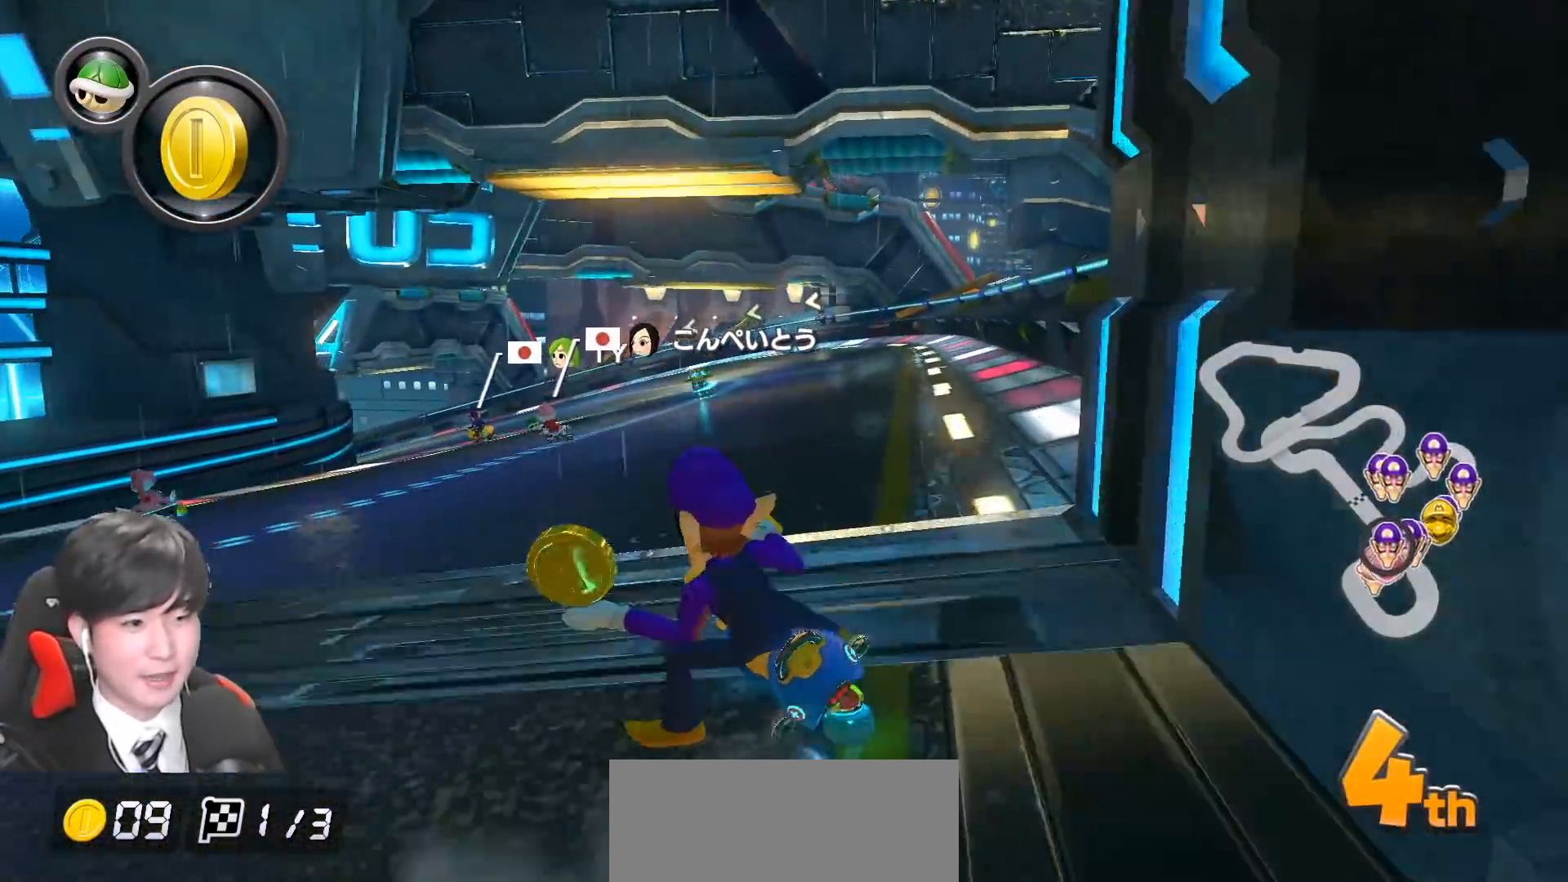
{"buttons": ["A", "R1"], "left_stick": "right", "events": [[450, "left_stick", "right"]]}
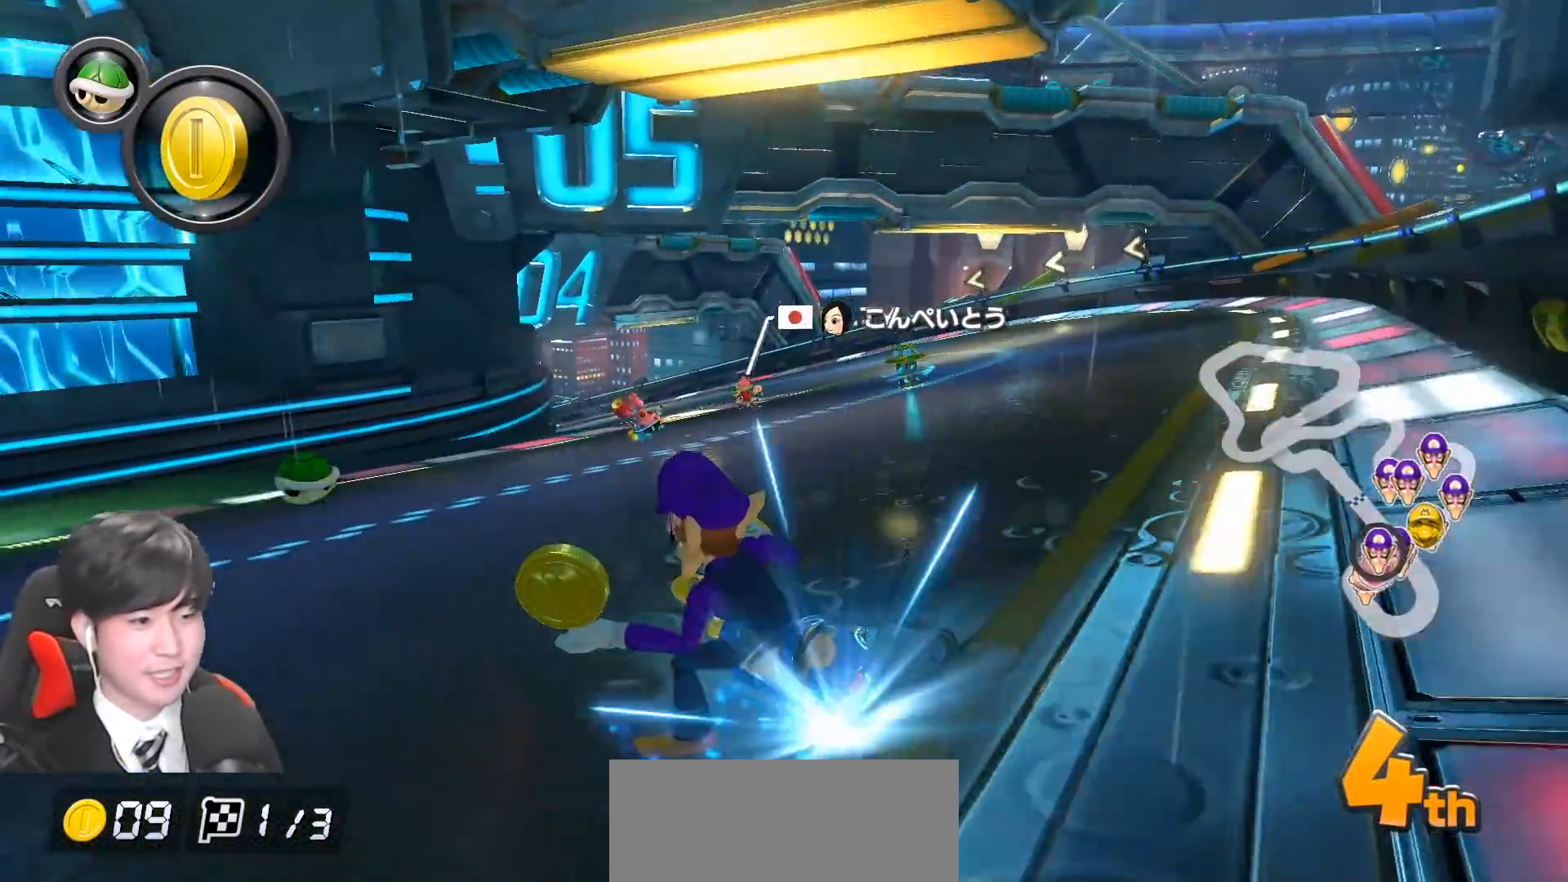
{"buttons": ["A", "R1"], "left_stick": "right", "events": [[17, "R1", "up"], [67, "left_stick", "center"], [100, "R1", "down"], [117, "left_stick", "left"], [367, "left_stick", "right"]]}
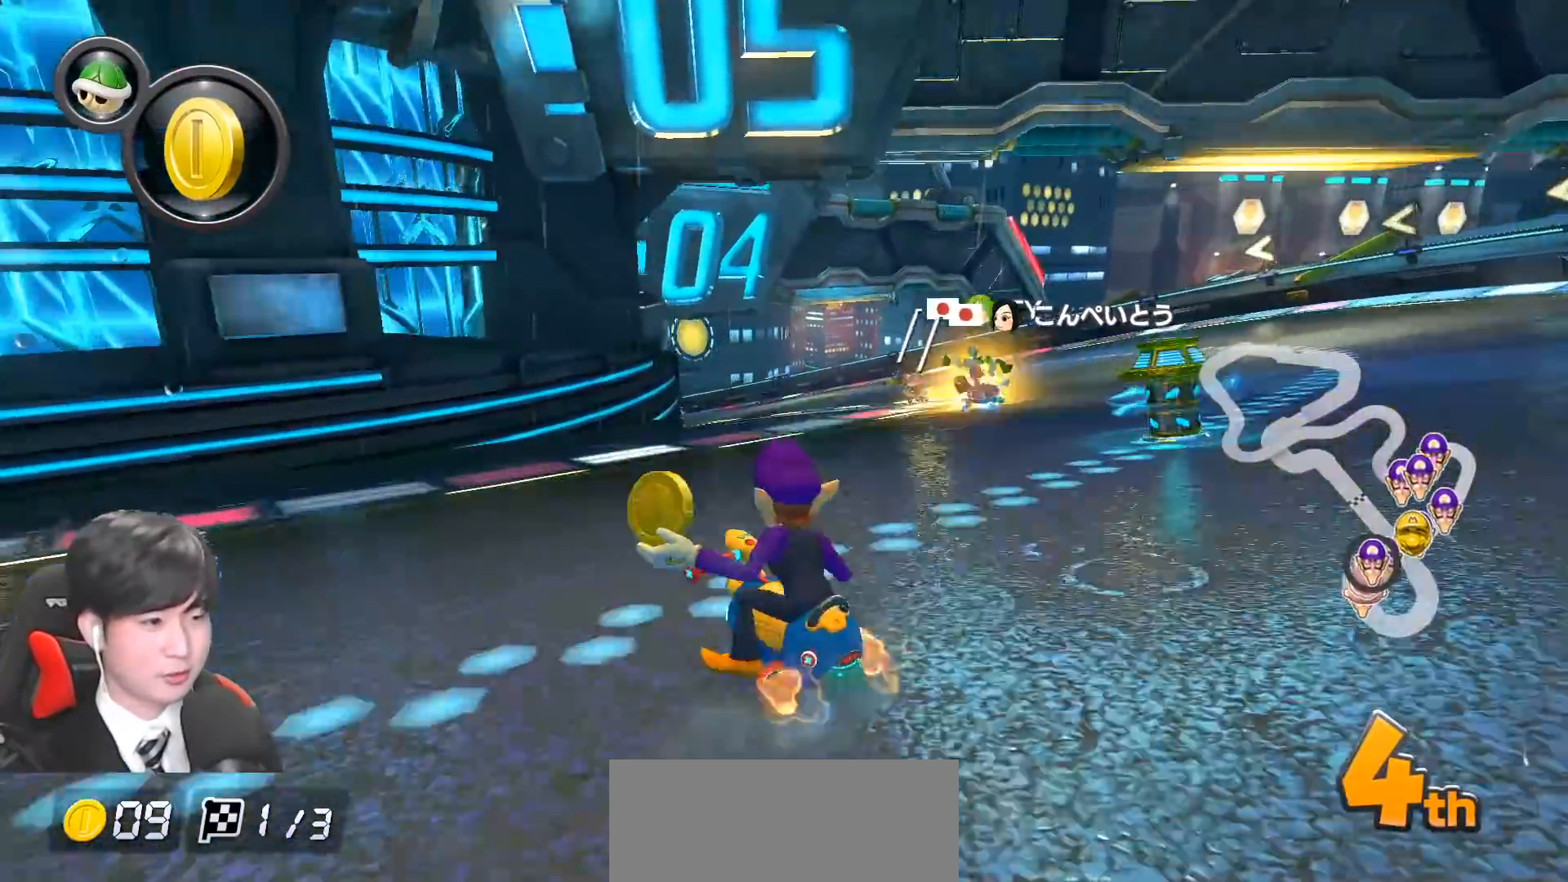
{"buttons": ["A", "R1"], "left_stick": "left", "events": [[317, "left_stick", "left"]]}
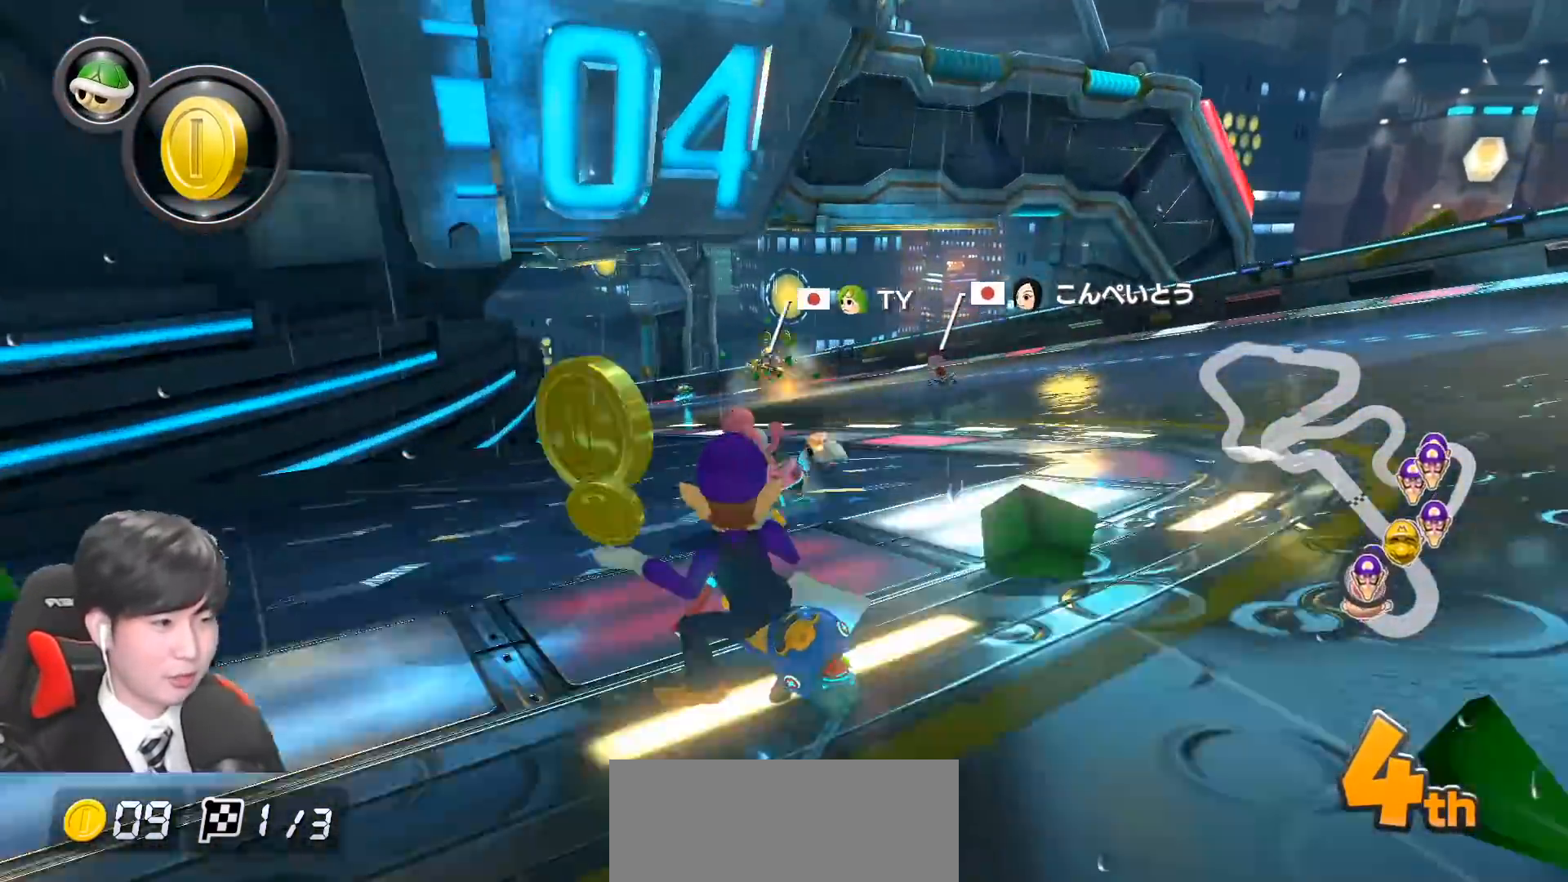
{"buttons": ["A", "R1"], "left_stick": "left", "events": []}
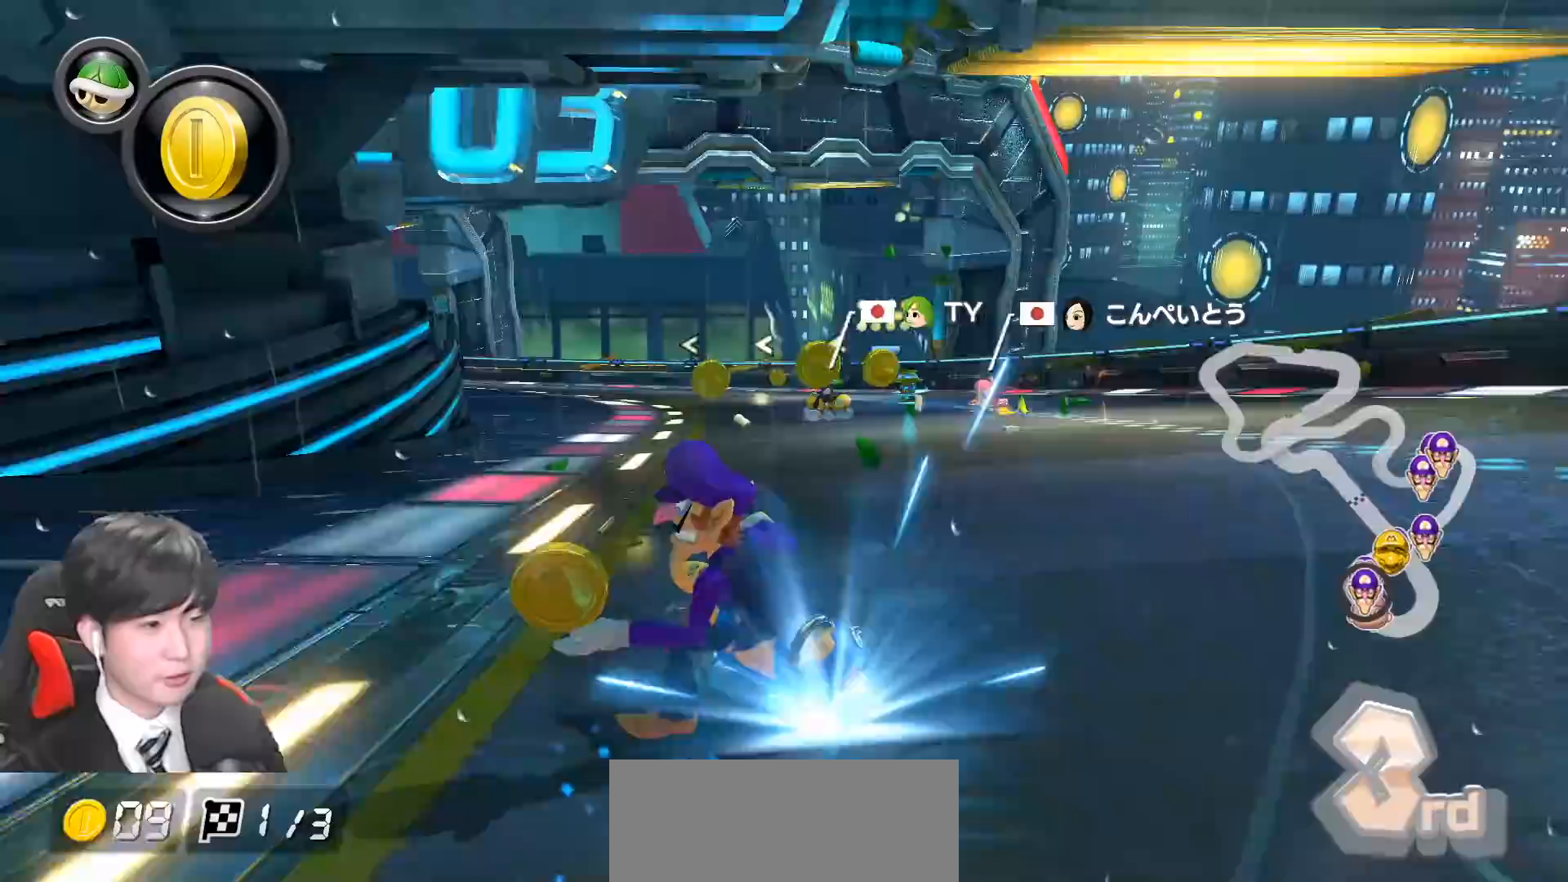
{"buttons": ["A", "R1"], "left_stick": "left", "events": [[83, "left_stick", "center"], [483, "left_stick", "left"]]}
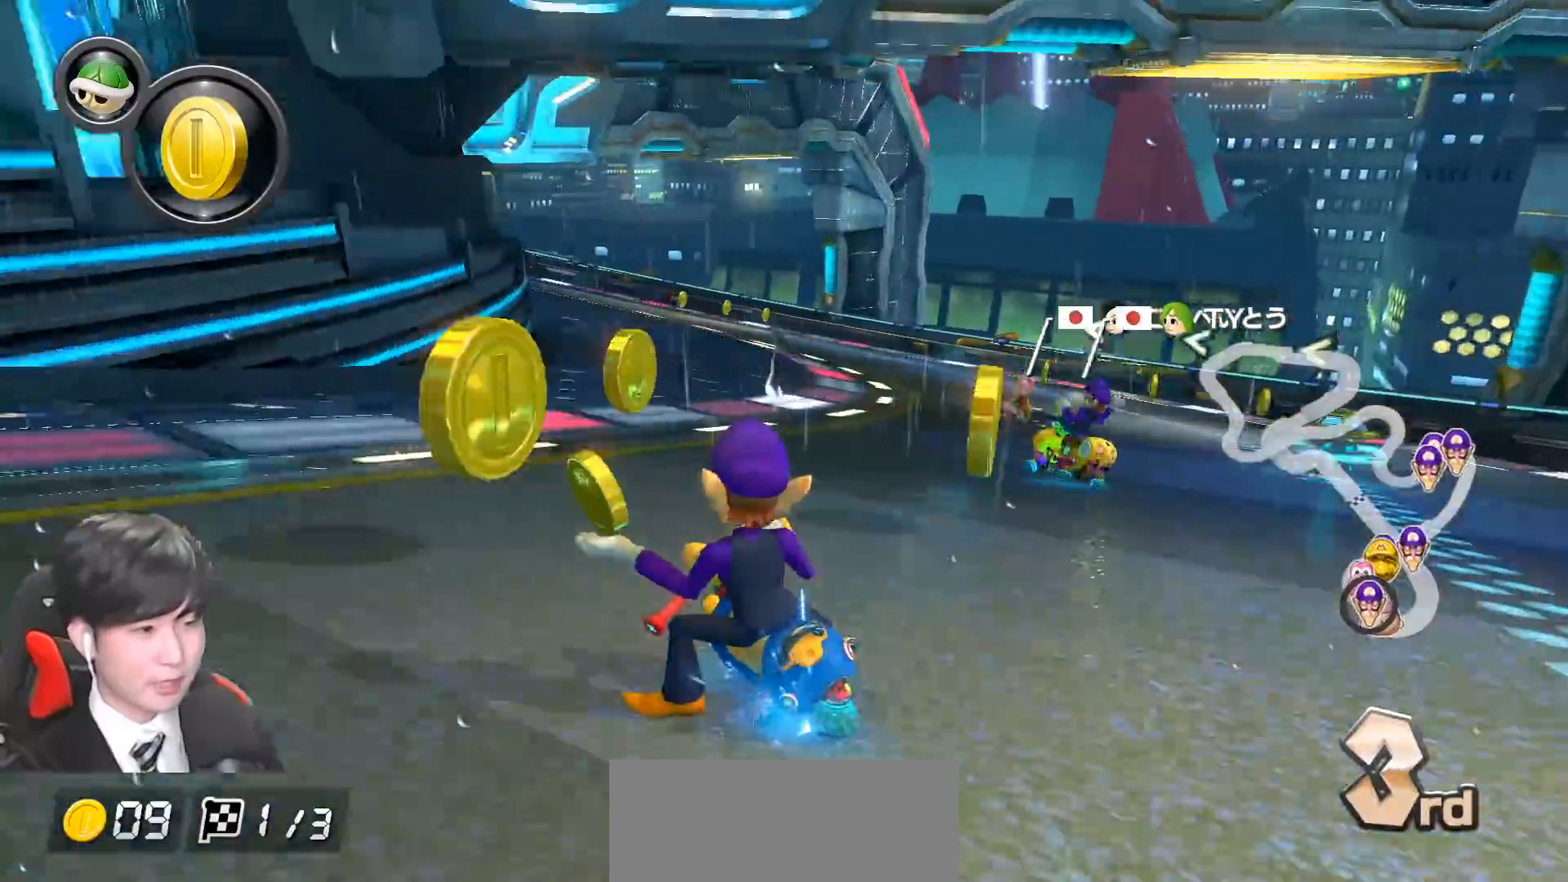
{"buttons": ["A", "R1"], "left_stick": "right", "events": [[200, "left_stick", "center"], [283, "left_stick", "right"]]}
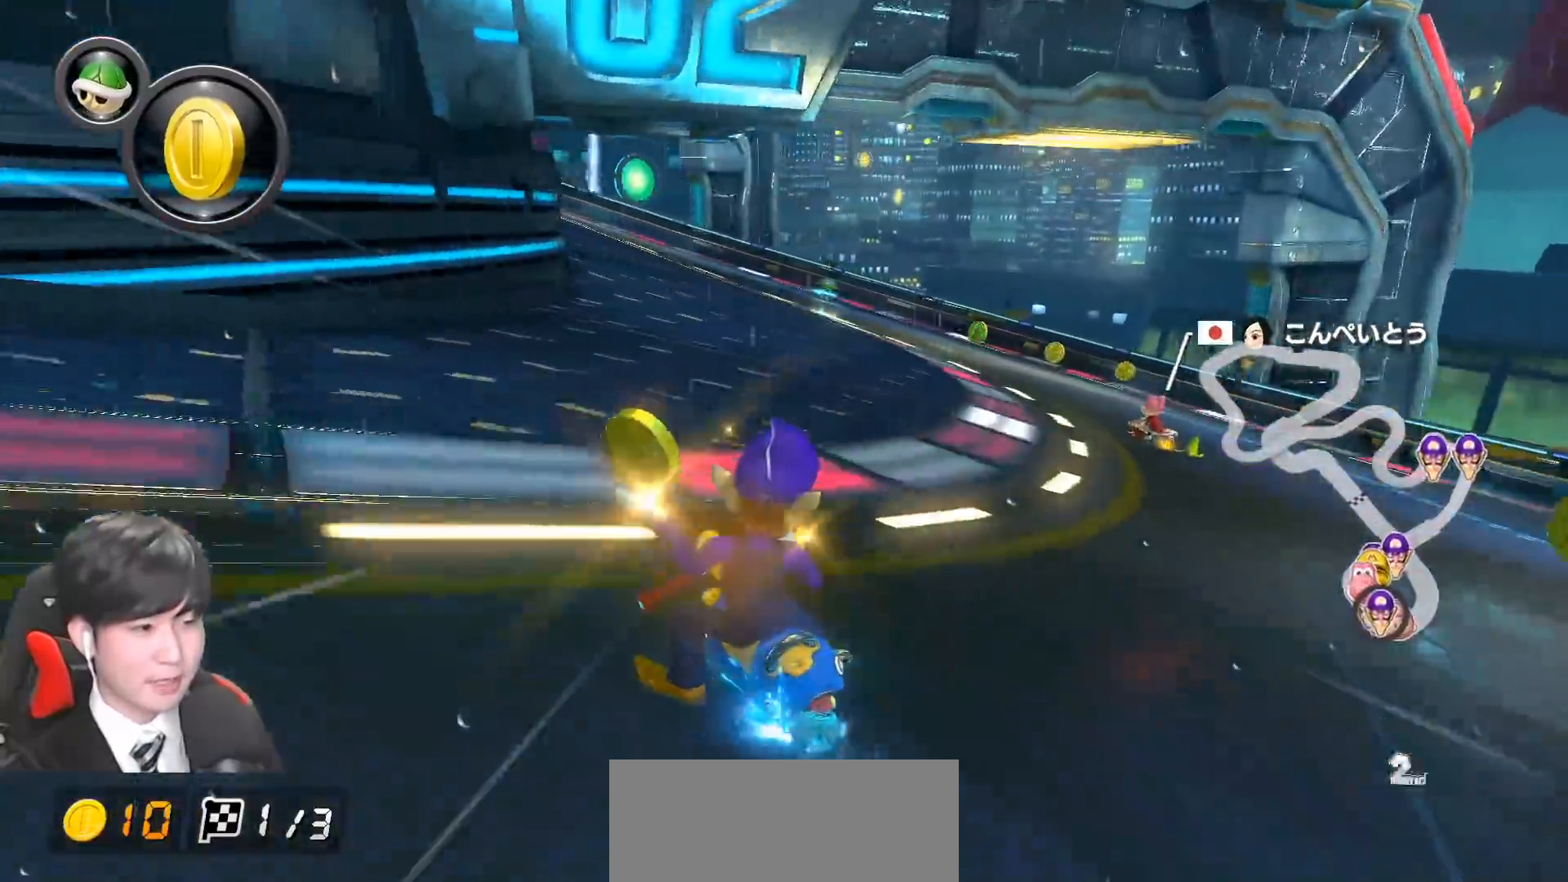
{"buttons": ["A", "R1"], "left_stick": "left", "events": [[50, "left_stick", "left"]]}
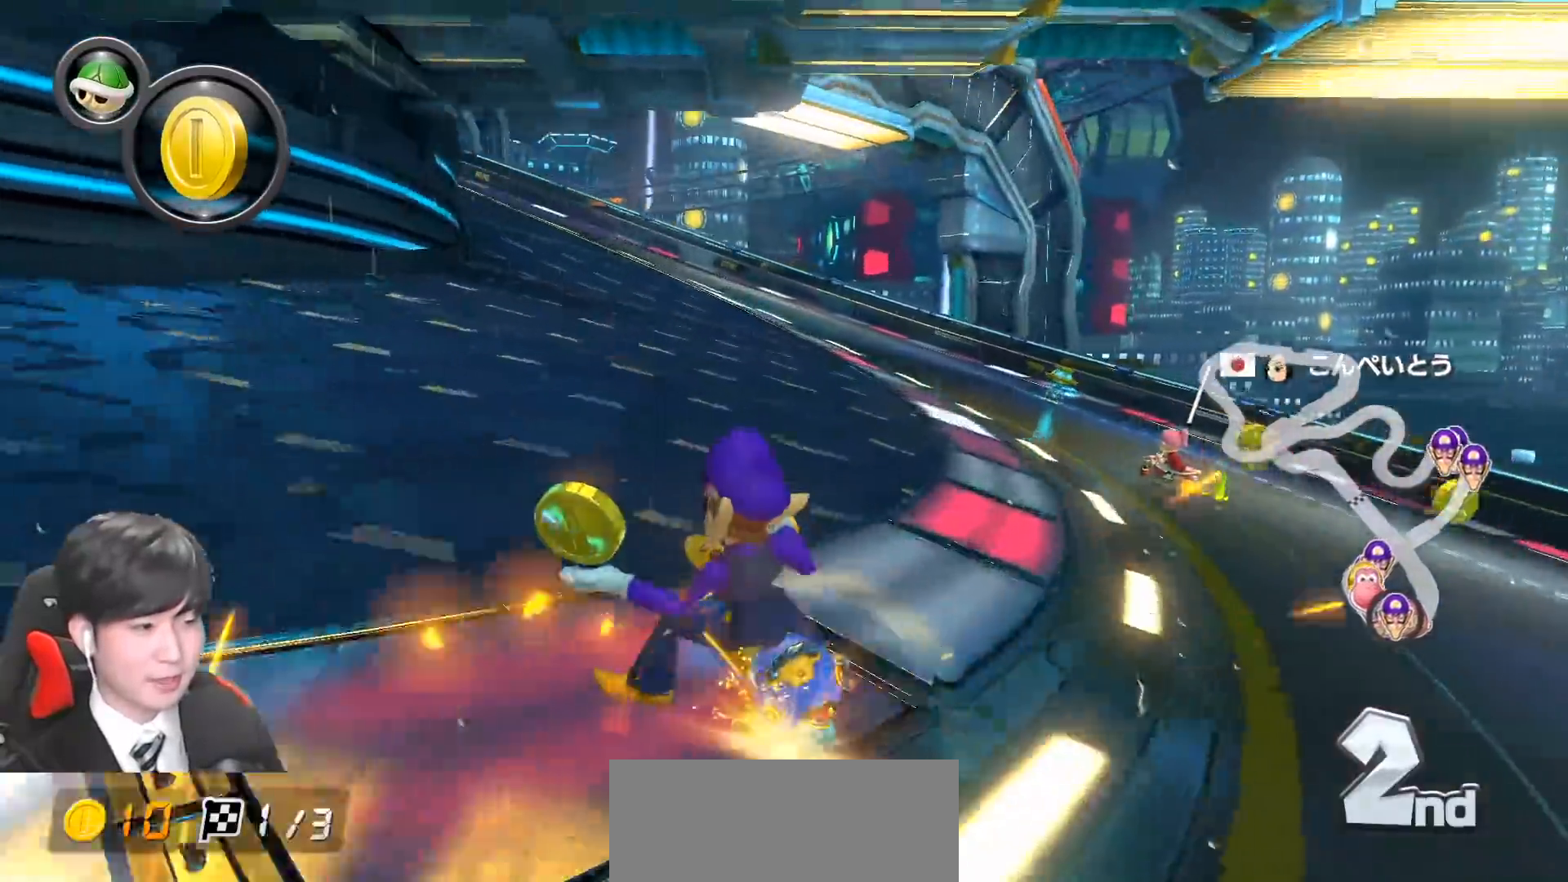
{"buttons": ["A", "R1"], "left_stick": "left", "events": [[83, "left_stick", "center"], [183, "left_stick", "left"]]}
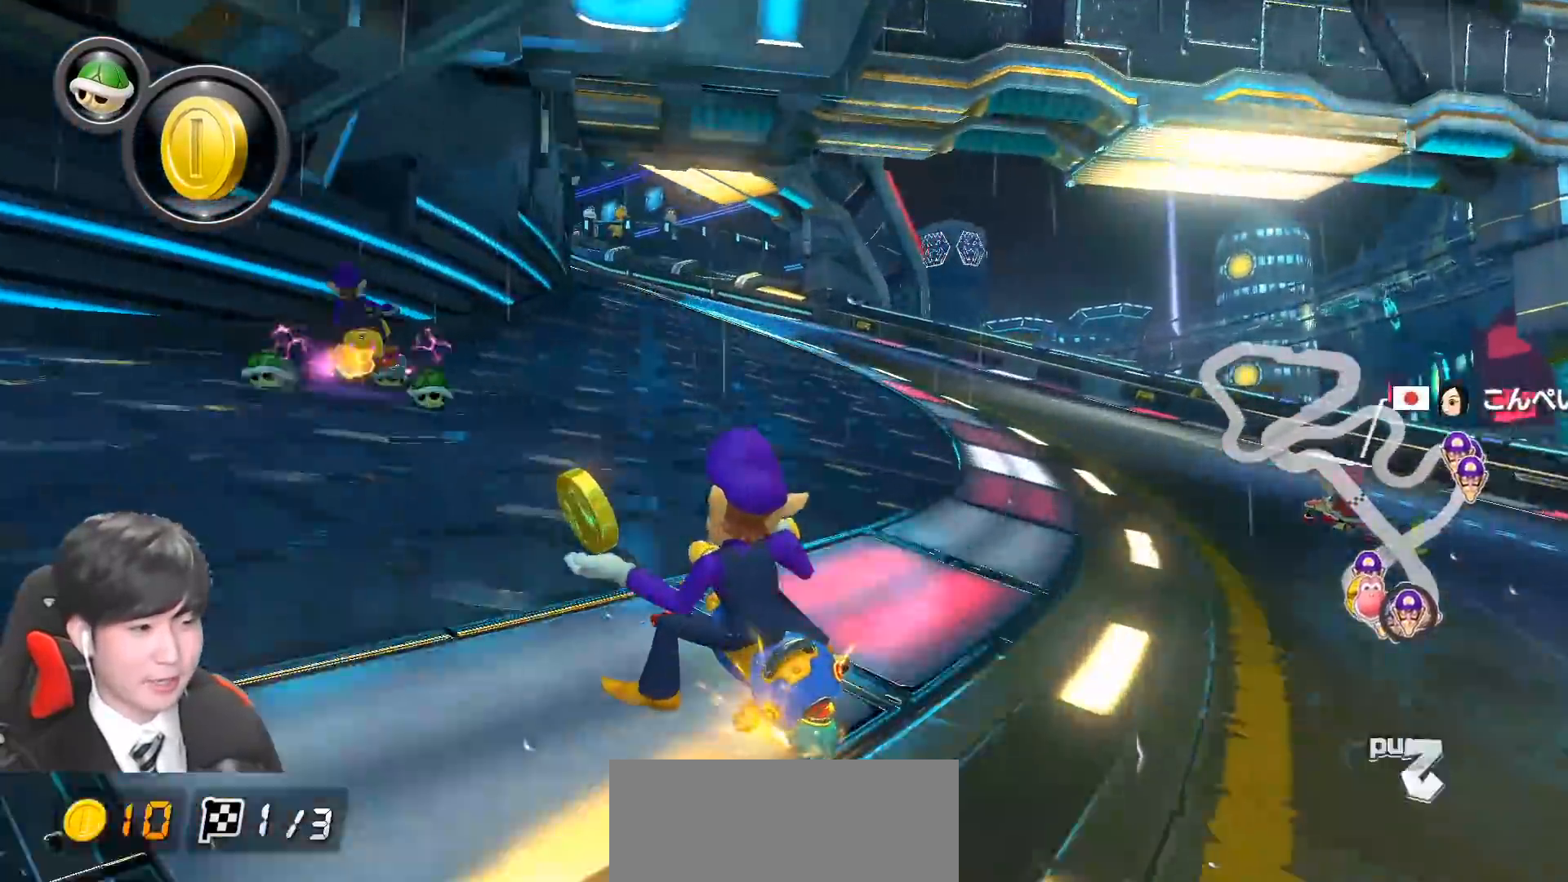
{"buttons": ["A", "R1"], "left_stick": "center", "events": [[217, "left_stick", "right"], [433, "left_stick", "left"], [500, "left_stick", "center"]]}
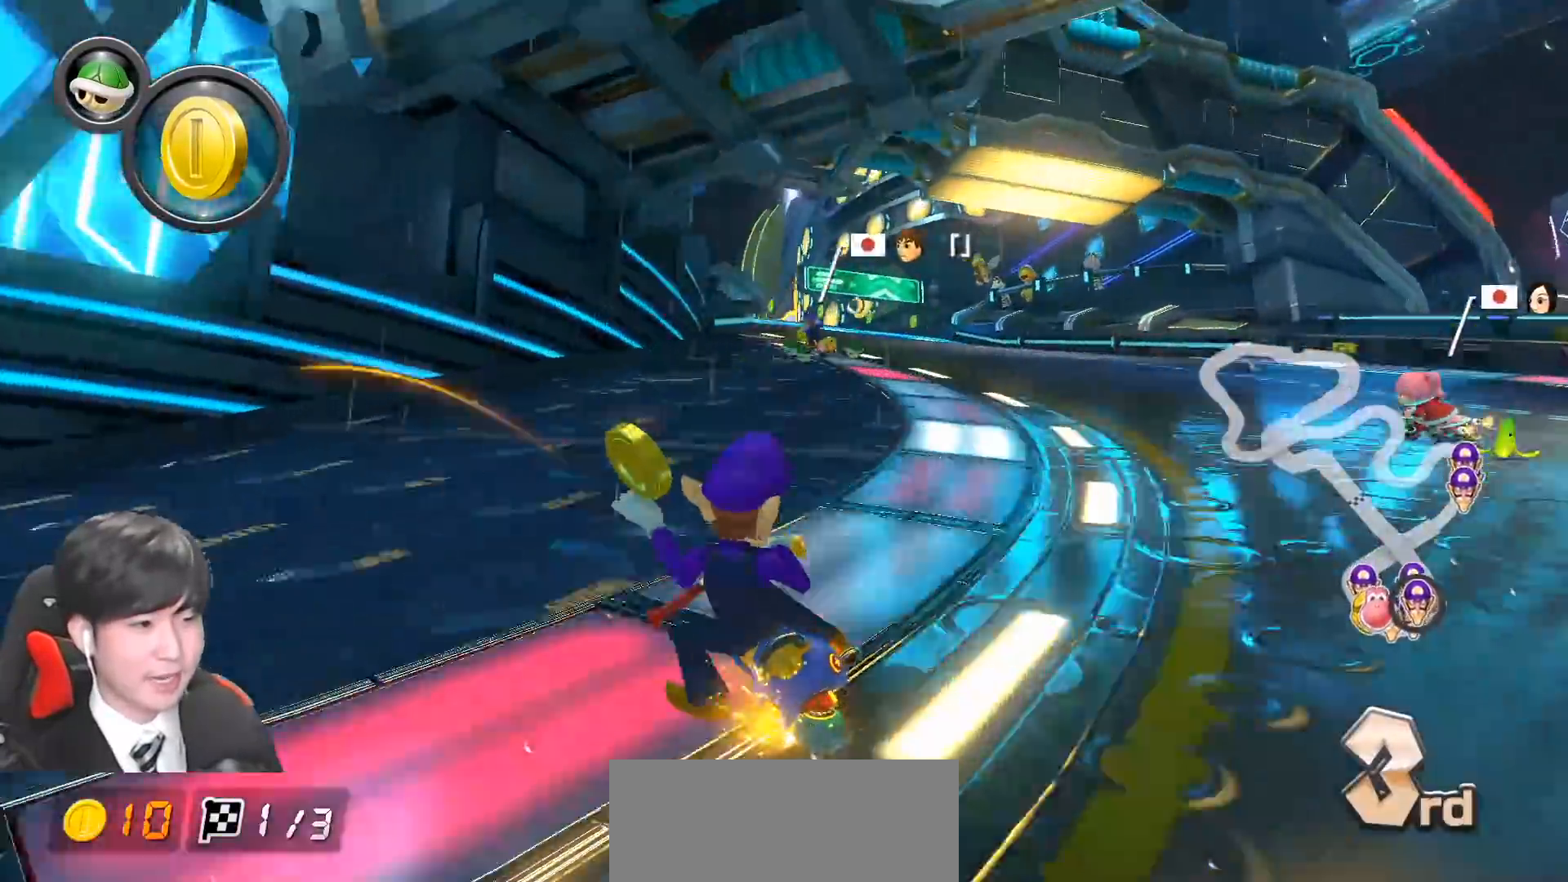
{"buttons": ["A", "R1"], "left_stick": "center", "events": [[50, "left_stick", "right"], [183, "left_stick", "center"], [267, "left_stick", "right"], [367, "left_stick", "center"], [383, "R1", "up"], [433, "R1", "down"]]}
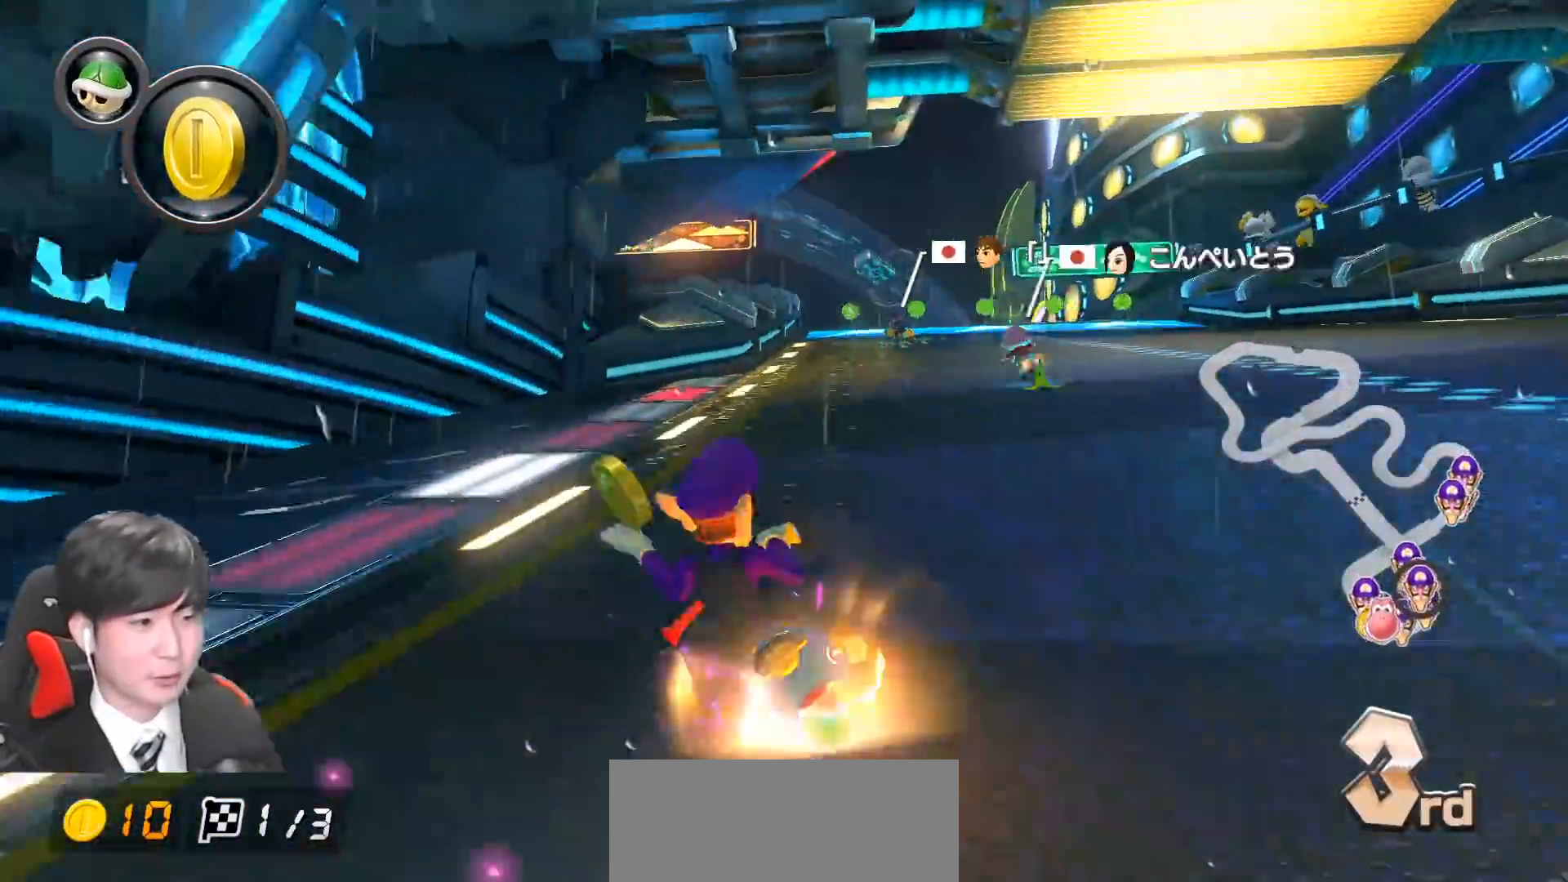
{"buttons": ["A", "R1"], "left_stick": "up-right", "events": [[117, "left_stick", "up-right"]]}
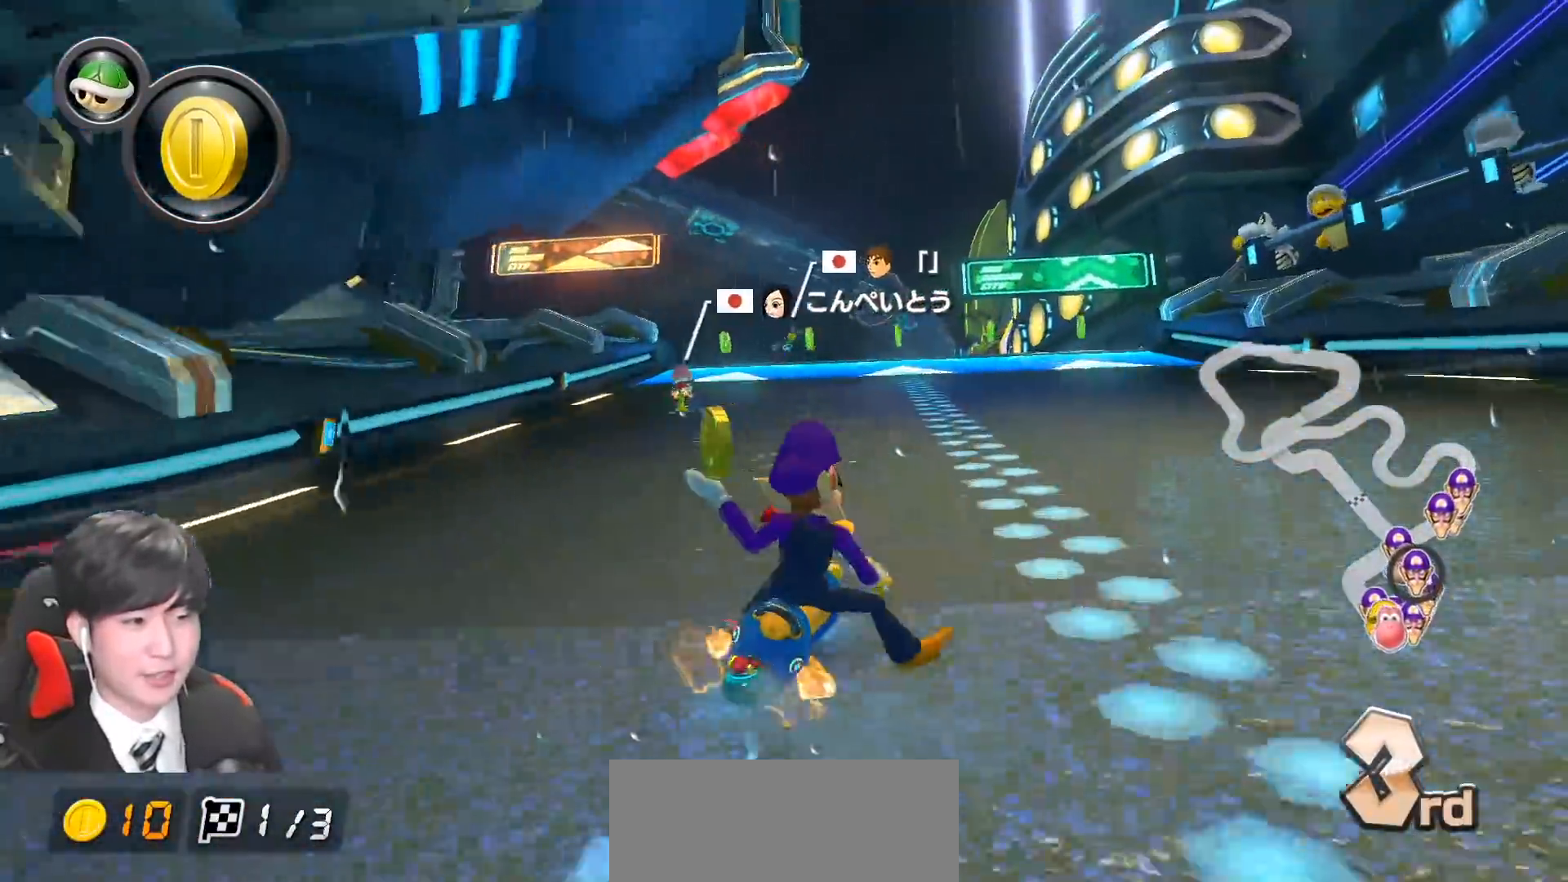
{"buttons": ["A", "R1"], "left_stick": "left", "events": [[367, "left_stick", "left"]]}
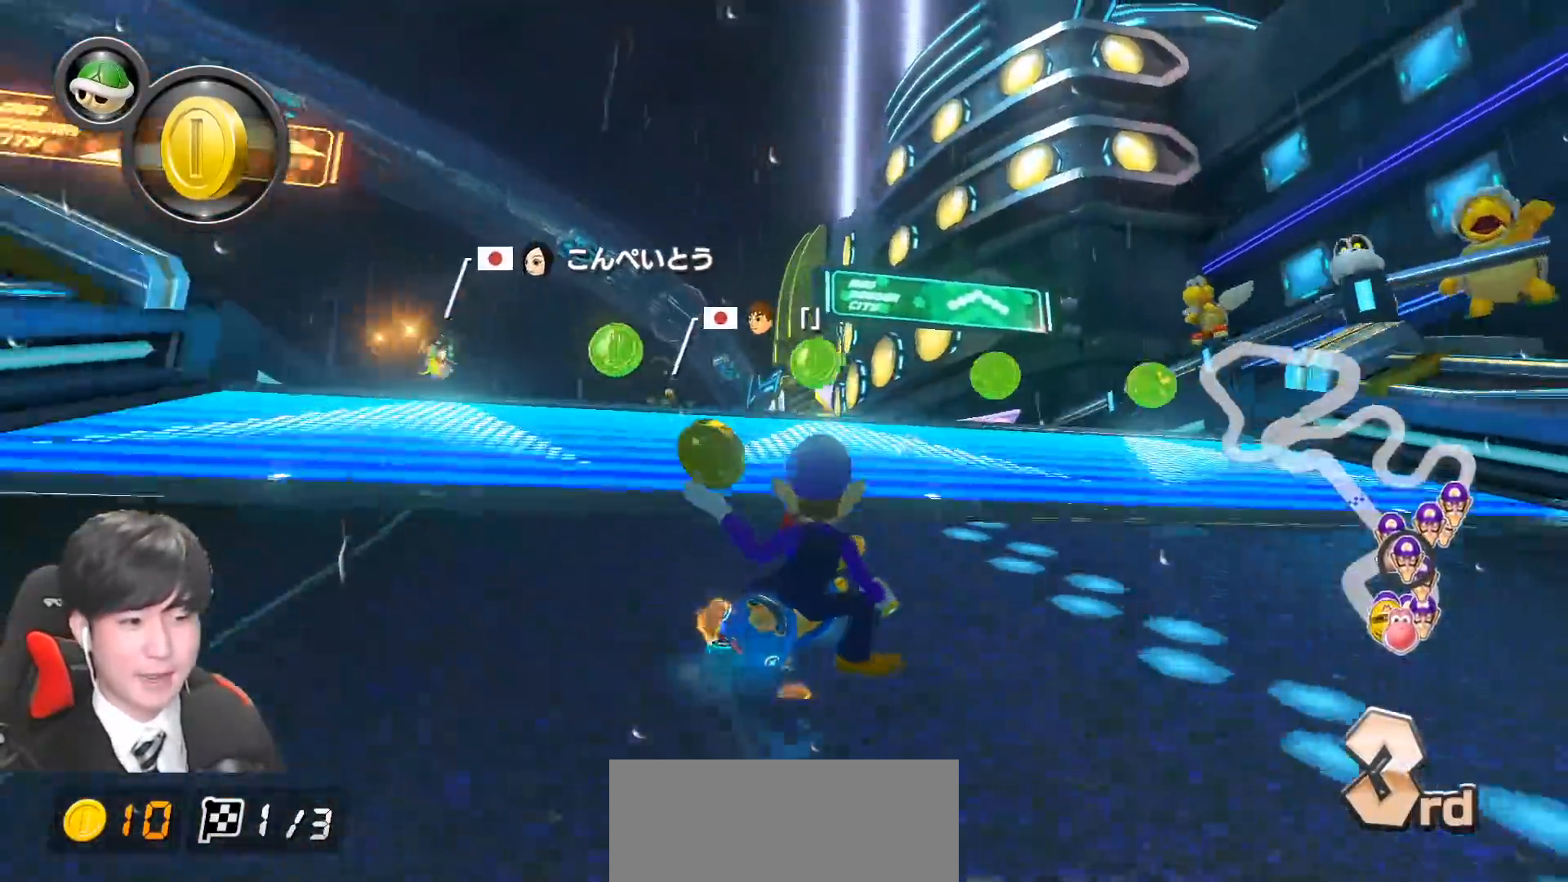
{"buttons": ["A", "R1"], "left_stick": "left", "events": []}
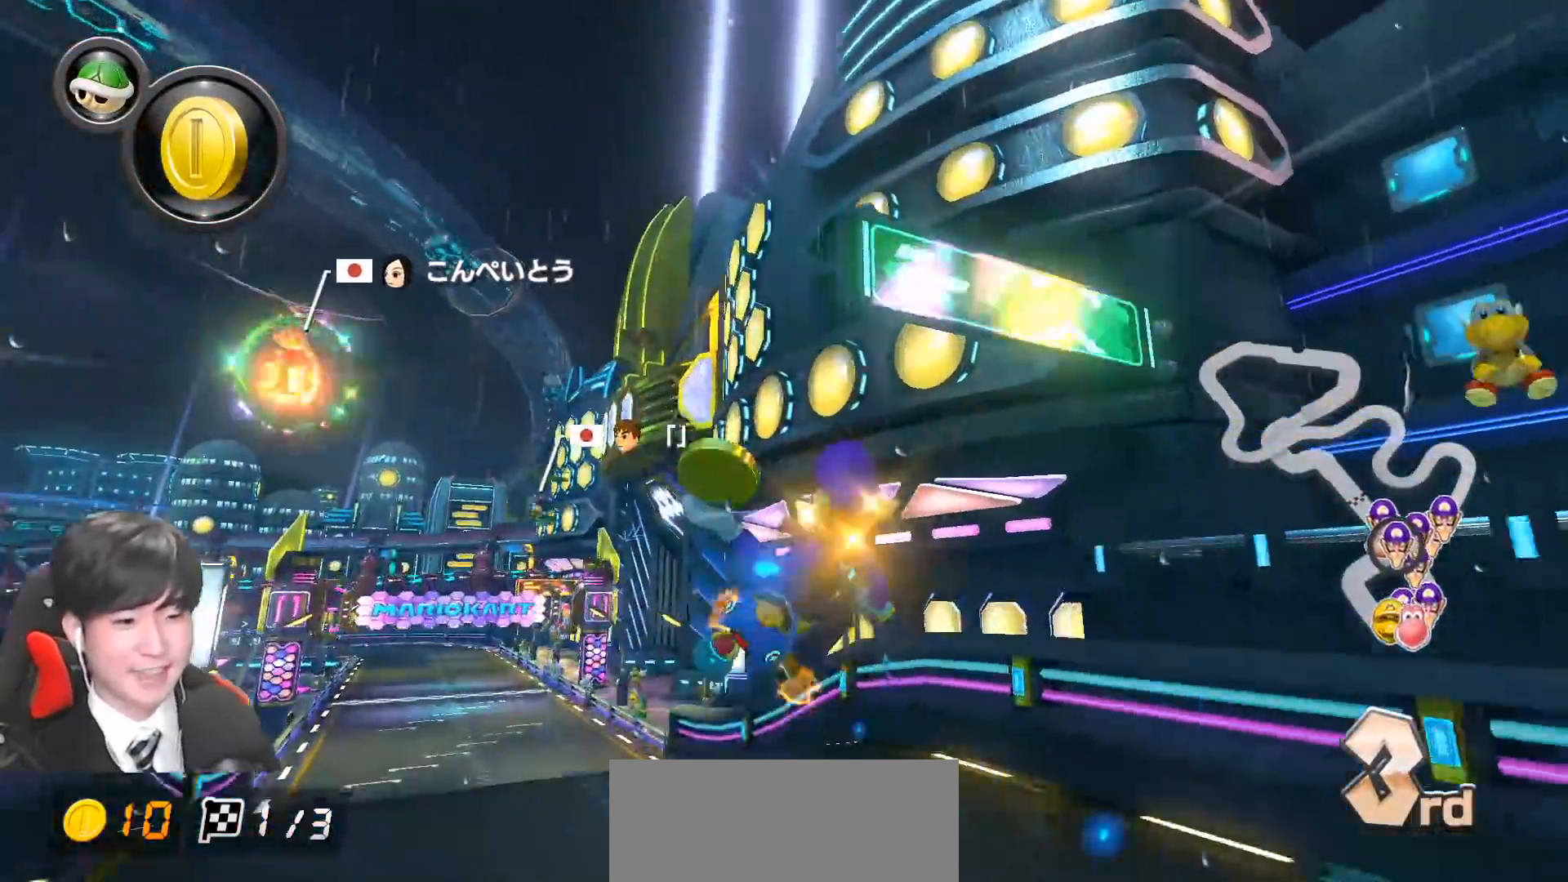
{"buttons": ["A", "L1", "R1"], "left_stick": "left", "events": [[467, "L1", "down"]]}
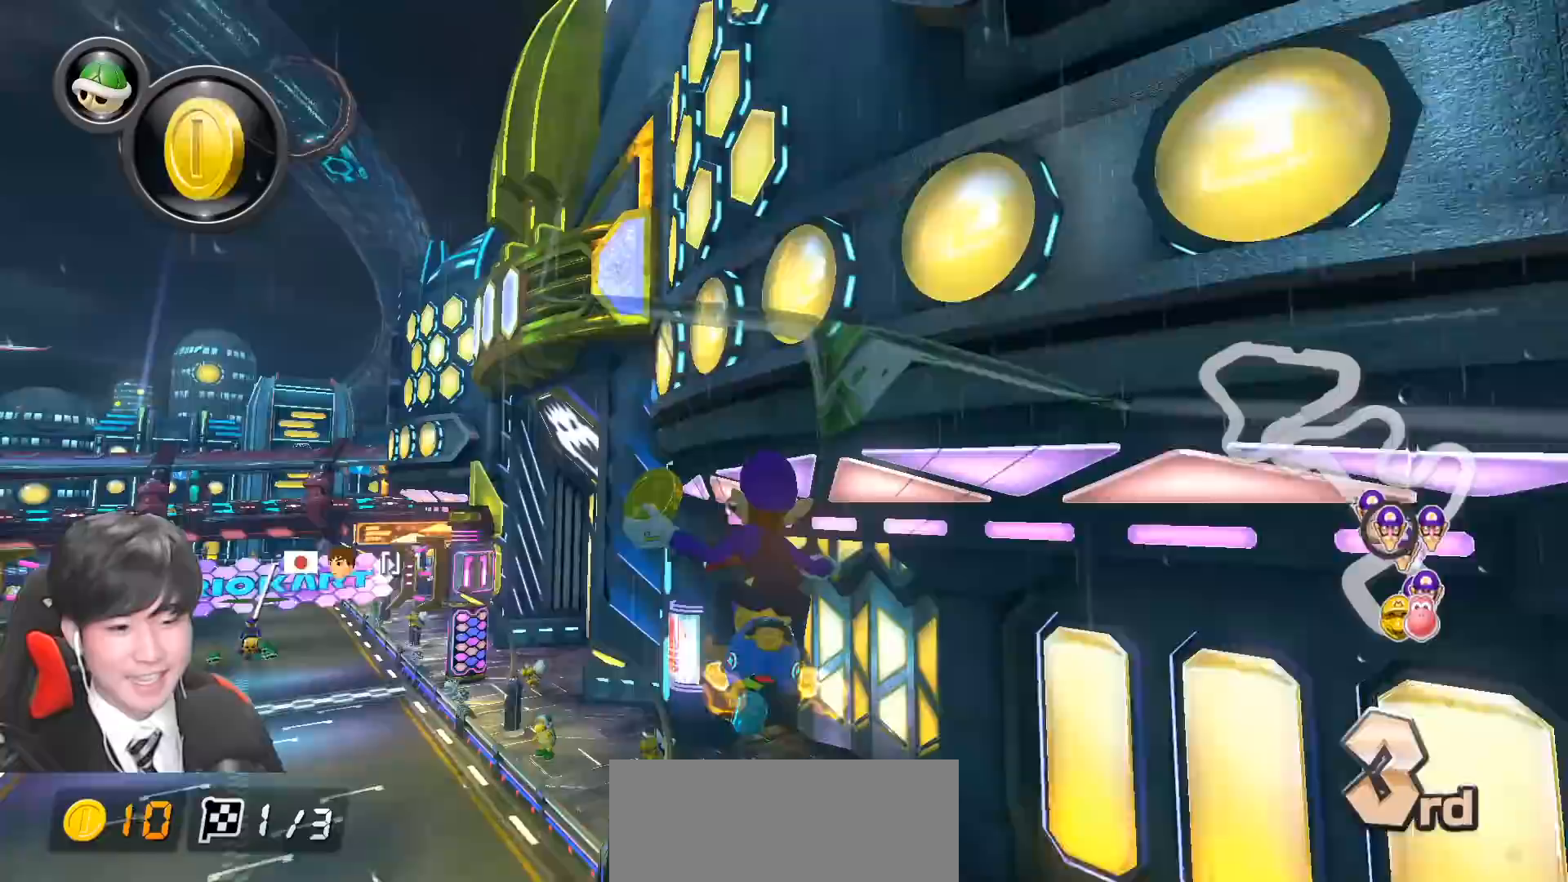
{"buttons": ["A", "L1"], "left_stick": "up-left", "events": [[67, "L1", "up"], [83, "R1", "up"], [233, "left_stick", "up-left"], [267, "L1", "down"]]}
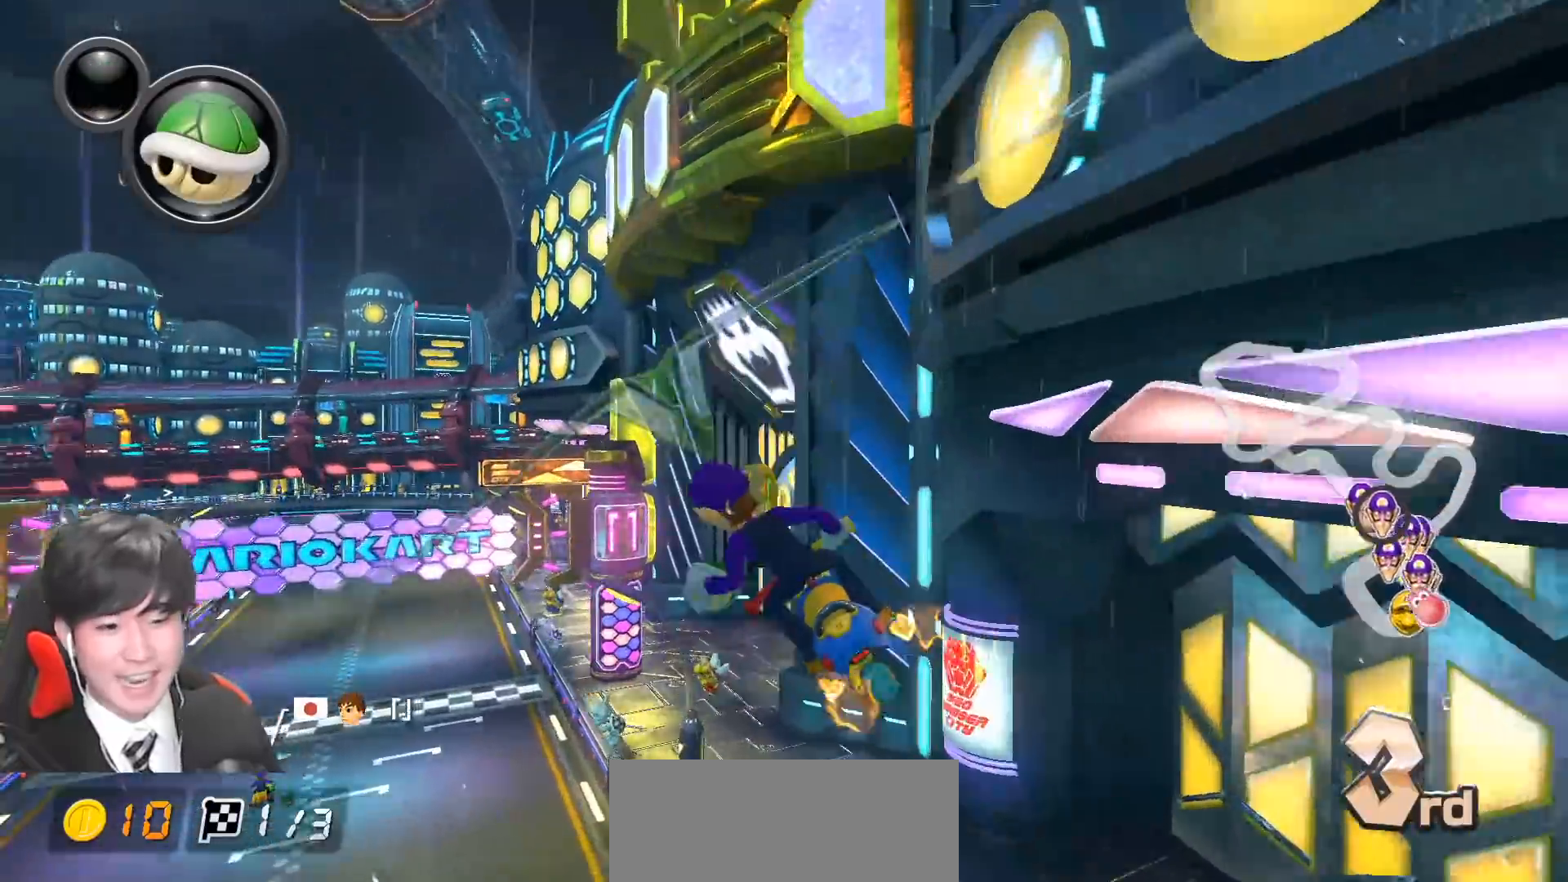
{"buttons": ["A", "L1"], "left_stick": "up-right", "events": [[17, "left_stick", "up"], [483, "left_stick", "up-right"]]}
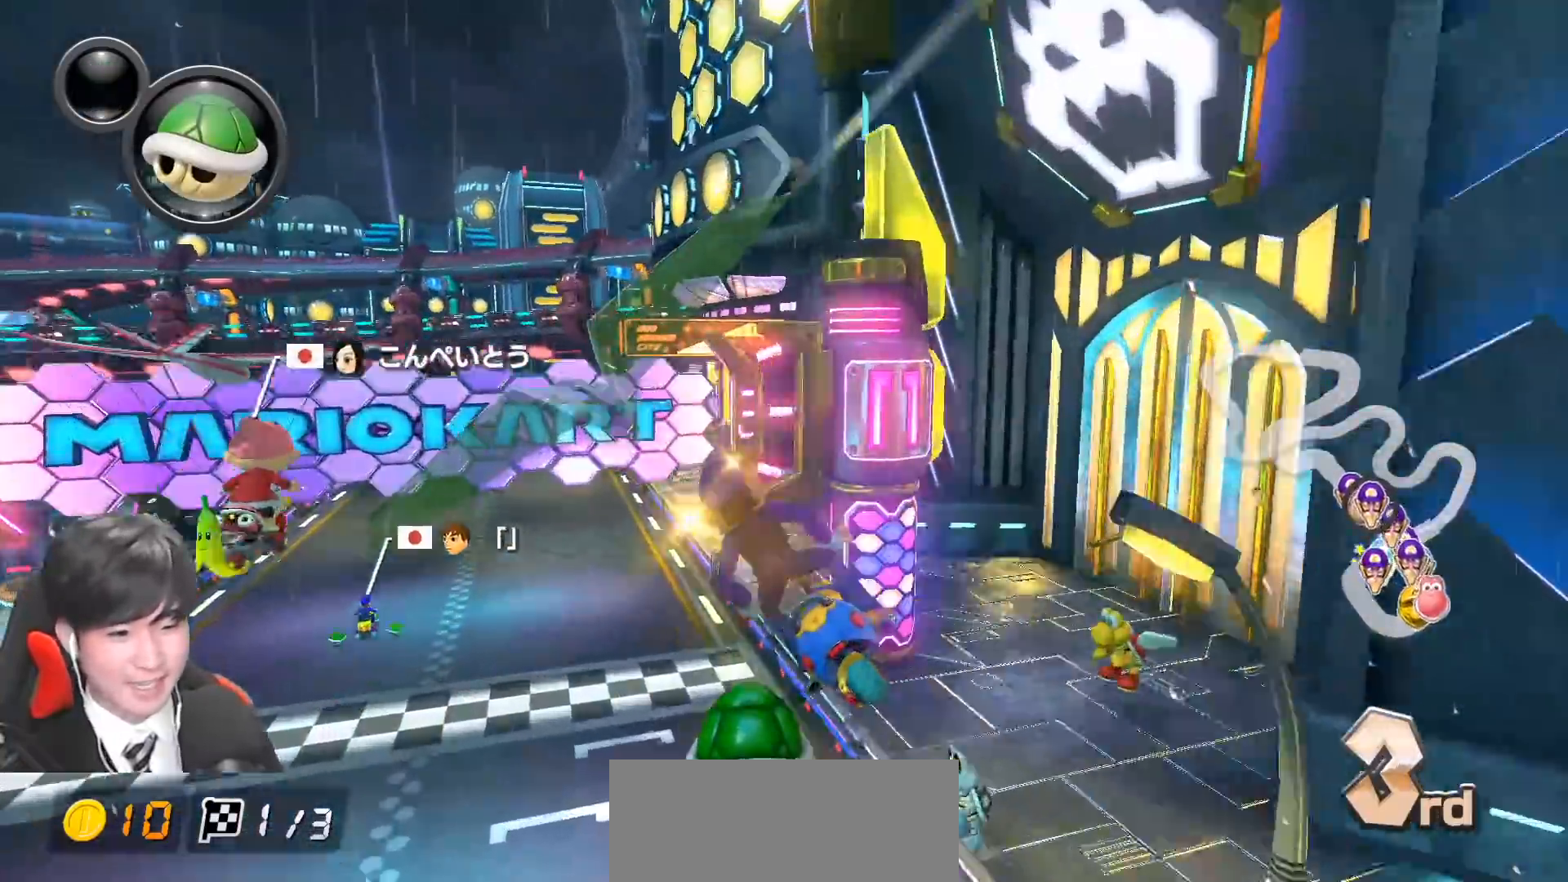
{"buttons": ["A", "L1", "R1"], "left_stick": "left", "events": [[183, "left_stick", "up-left"], [350, "R1", "down"], [417, "left_stick", "left"]]}
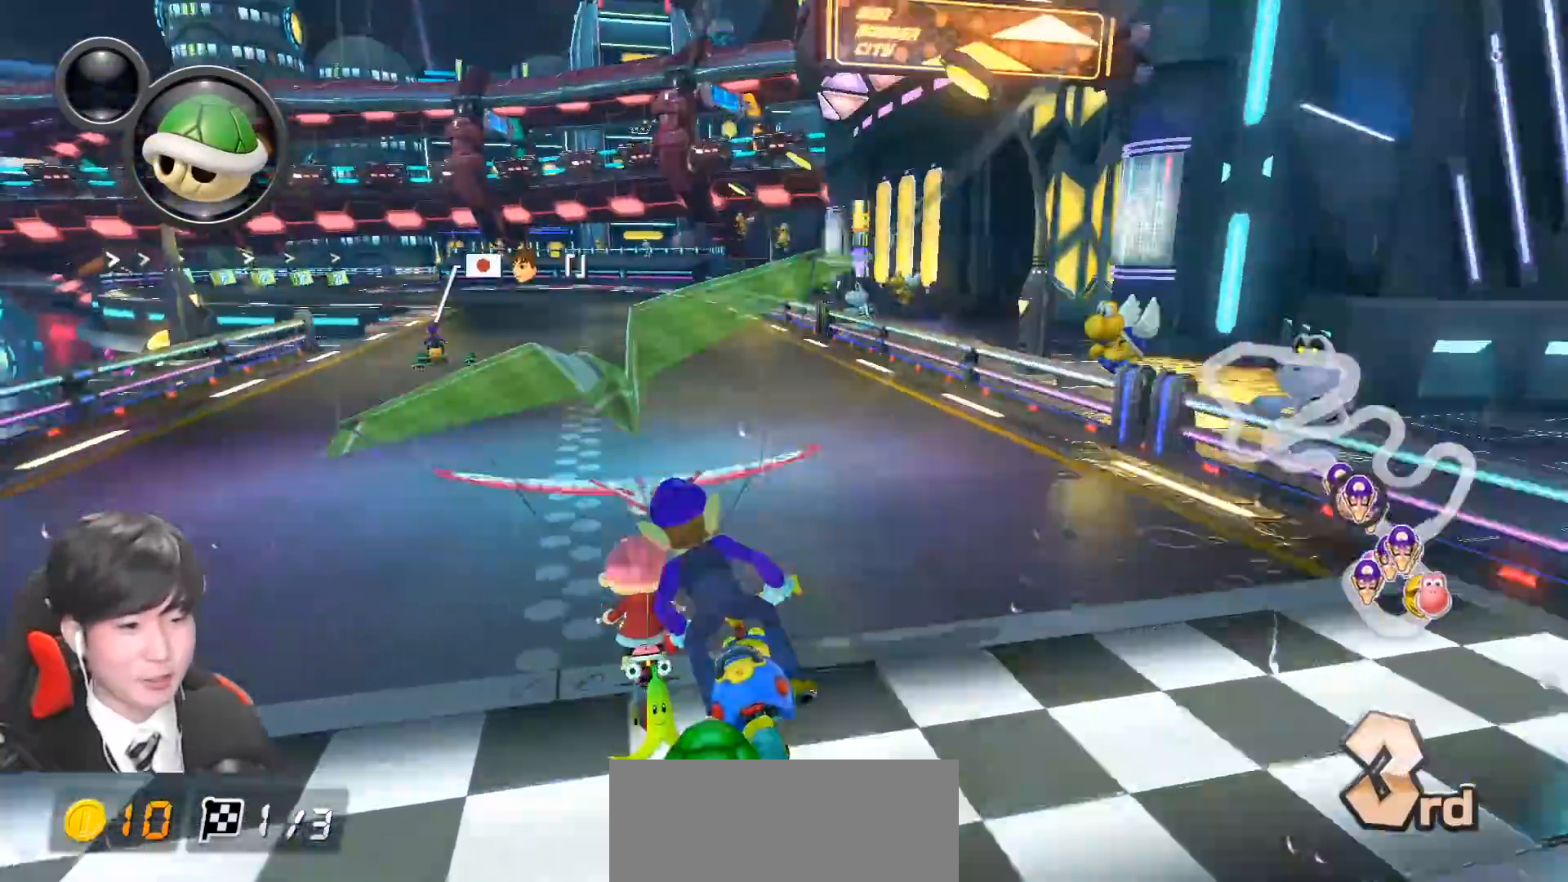
{"buttons": ["A", "L1", "R1"], "left_stick": "left", "events": []}
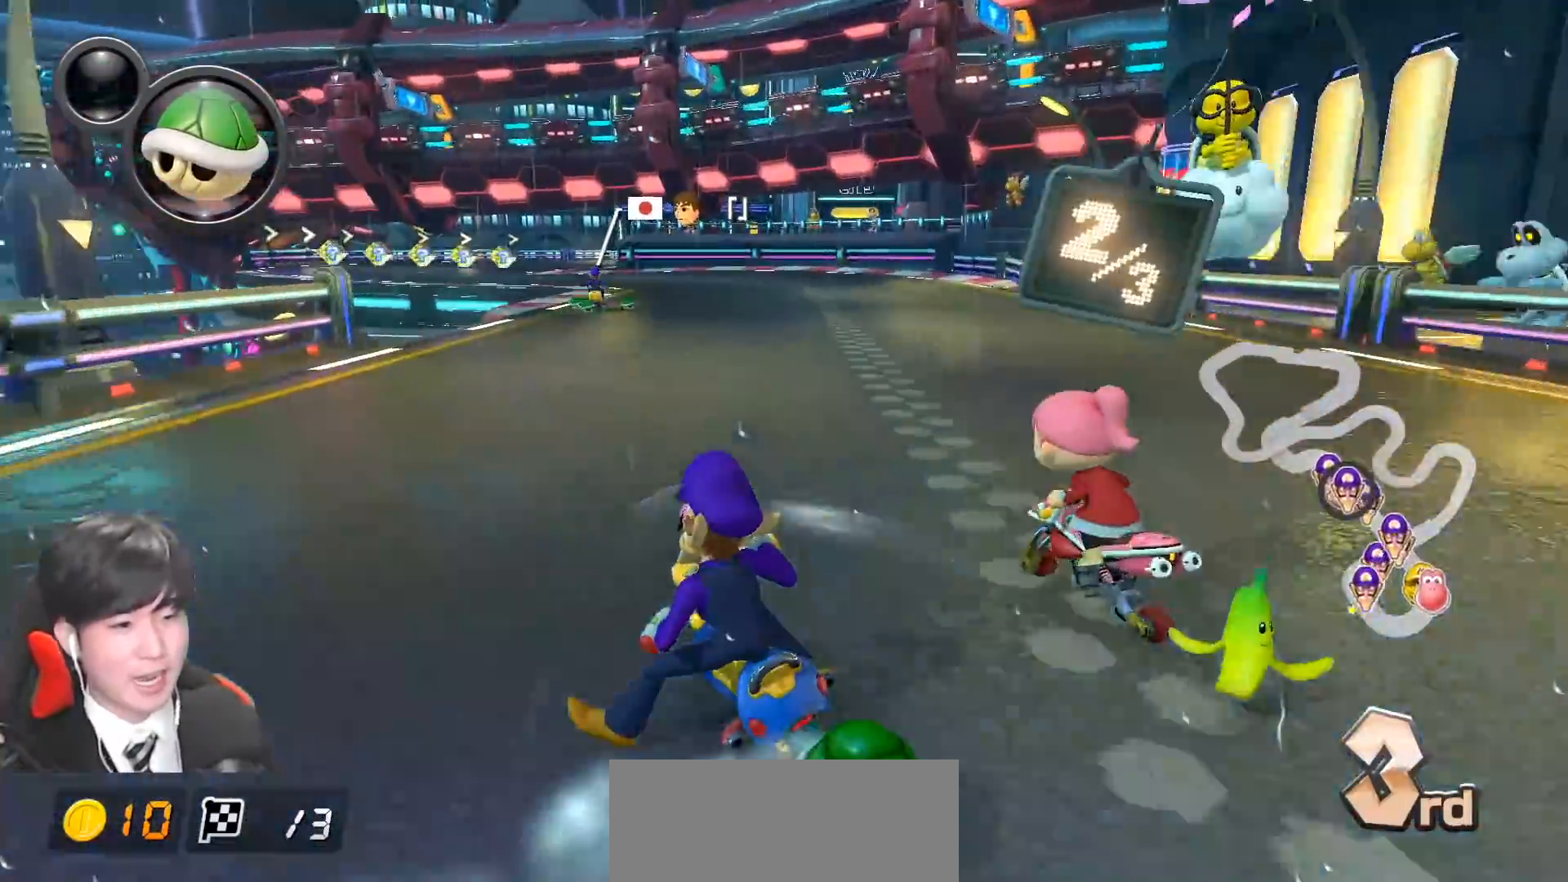
{"buttons": ["A", "L1", "R1"], "left_stick": "right", "events": [[317, "left_stick", "right"]]}
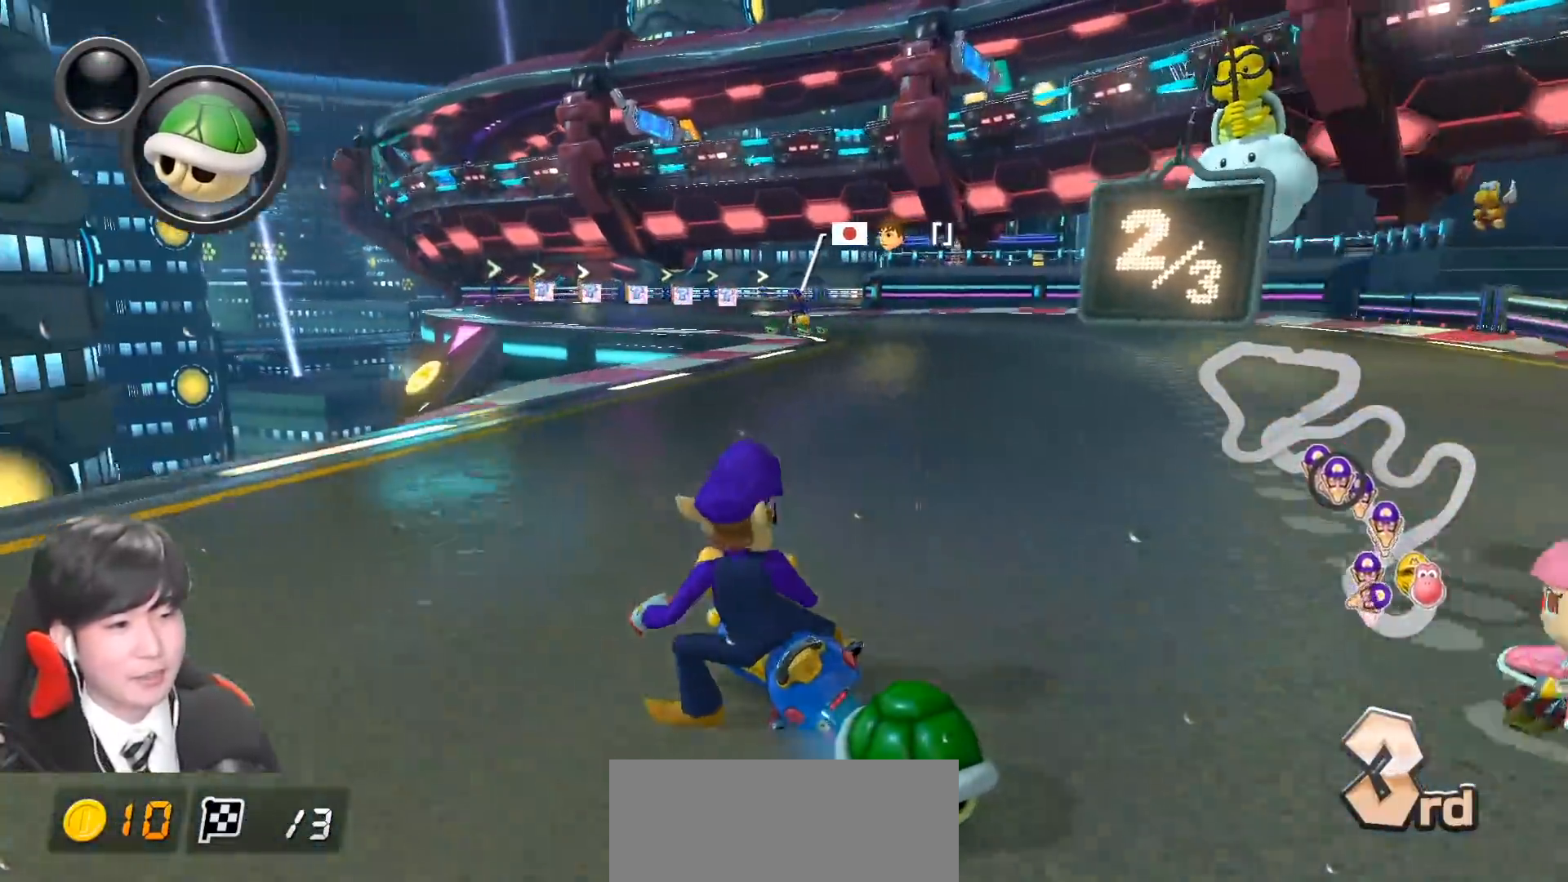
{"buttons": ["A", "L1", "R1"], "left_stick": "right", "events": [[83, "B", "down"], [217, "B", "up"]]}
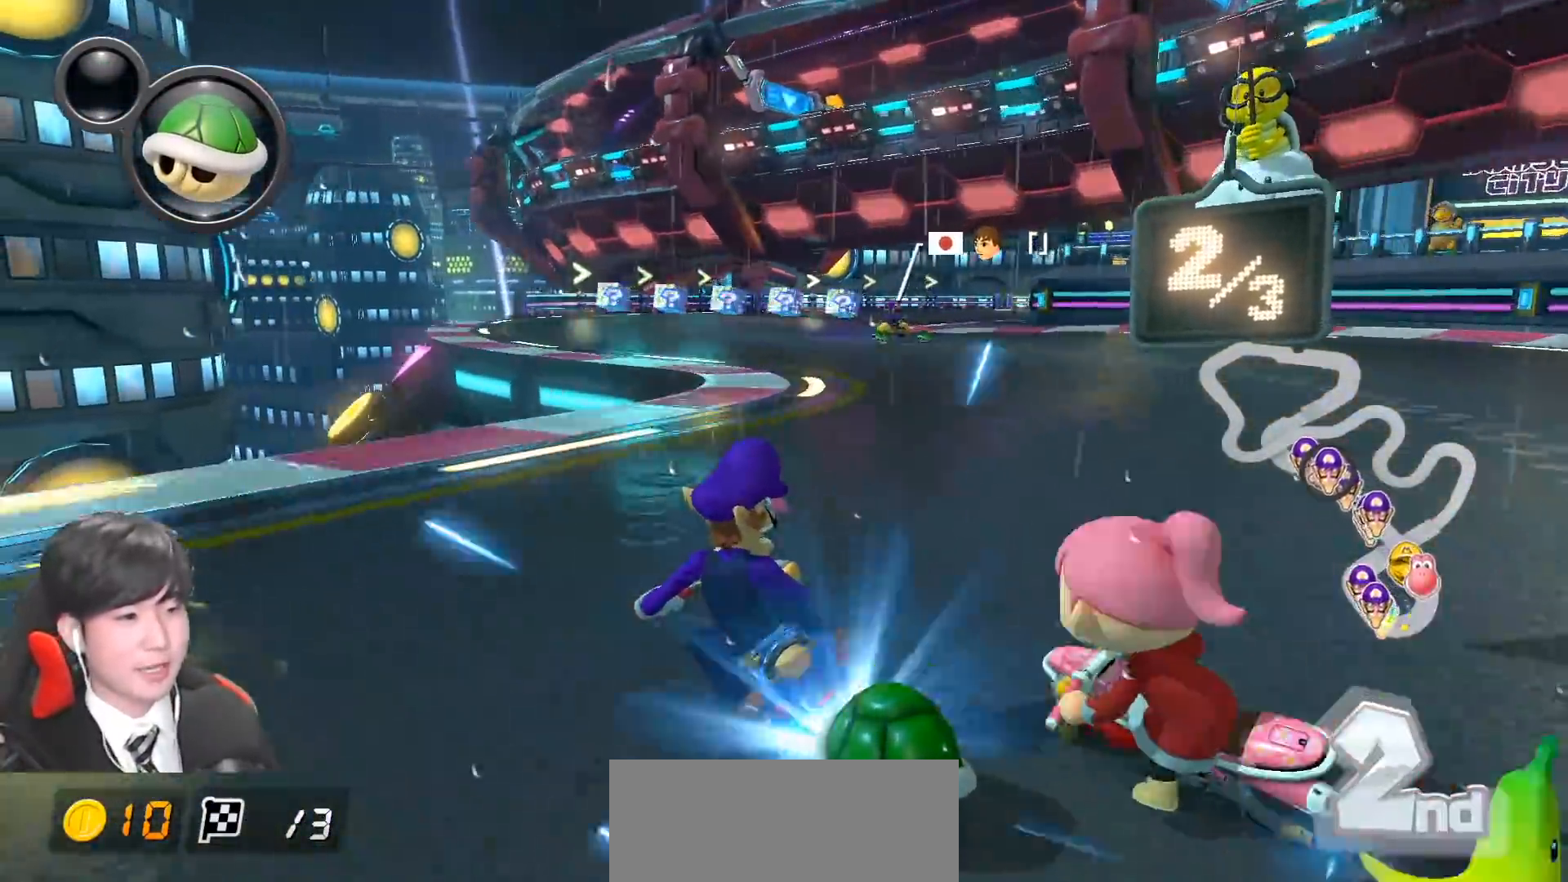
{"buttons": ["A", "L1", "R1"], "left_stick": "right", "events": [[50, "R1", "up"], [83, "R1", "down"]]}
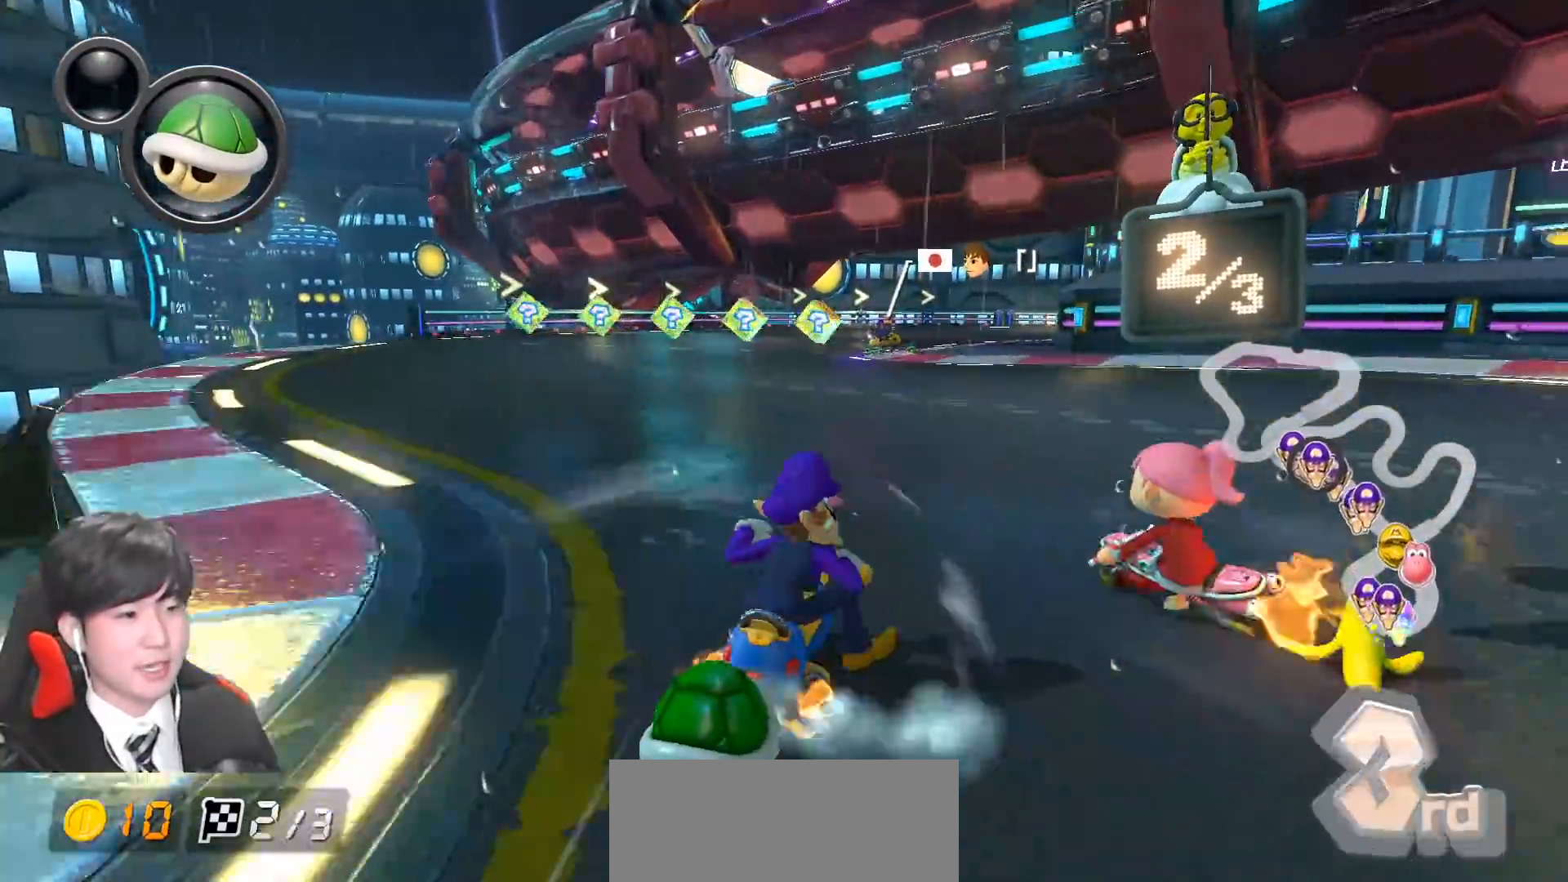
{"buttons": ["A", "L1", "R1"], "left_stick": "right", "events": []}
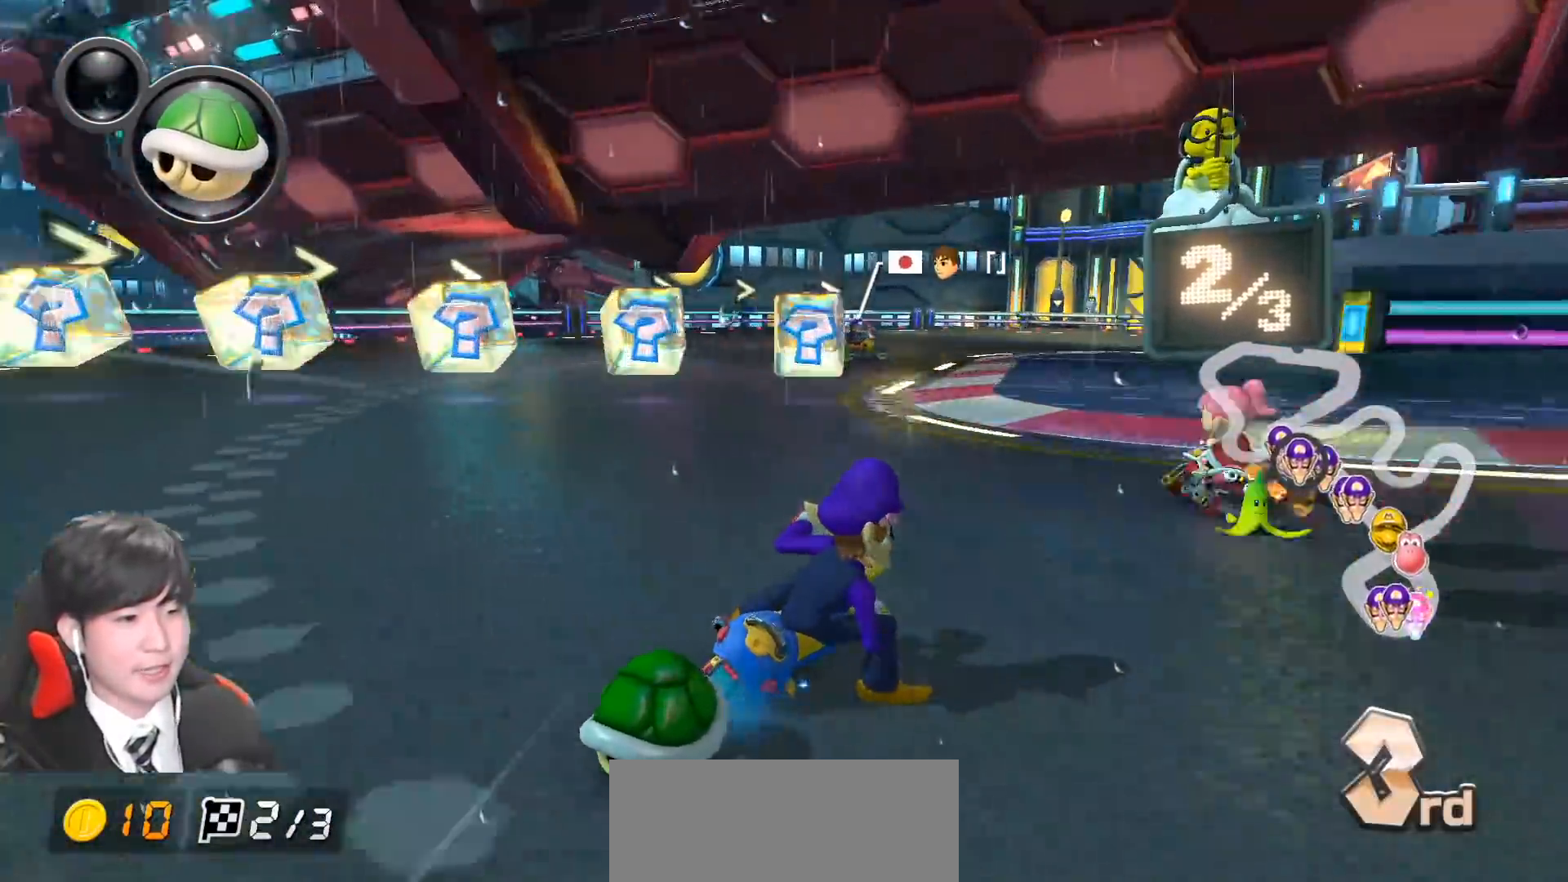
{"buttons": ["A", "L1", "R1"], "left_stick": "right", "events": []}
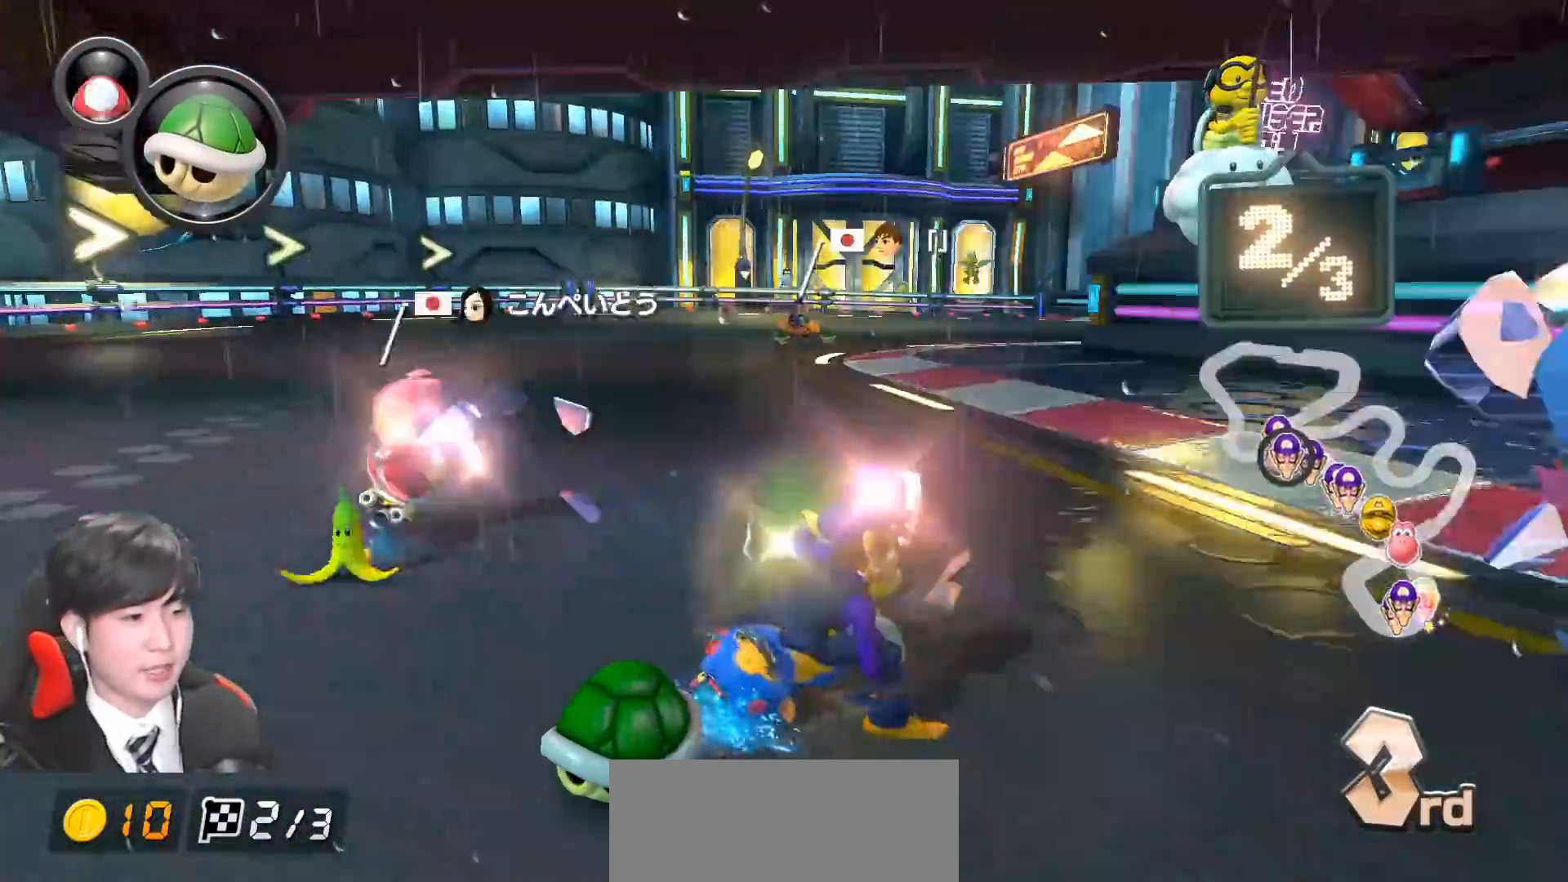
{"buttons": ["A", "L1", "R1"], "left_stick": "up-right", "events": [[200, "left_stick", "up-right"]]}
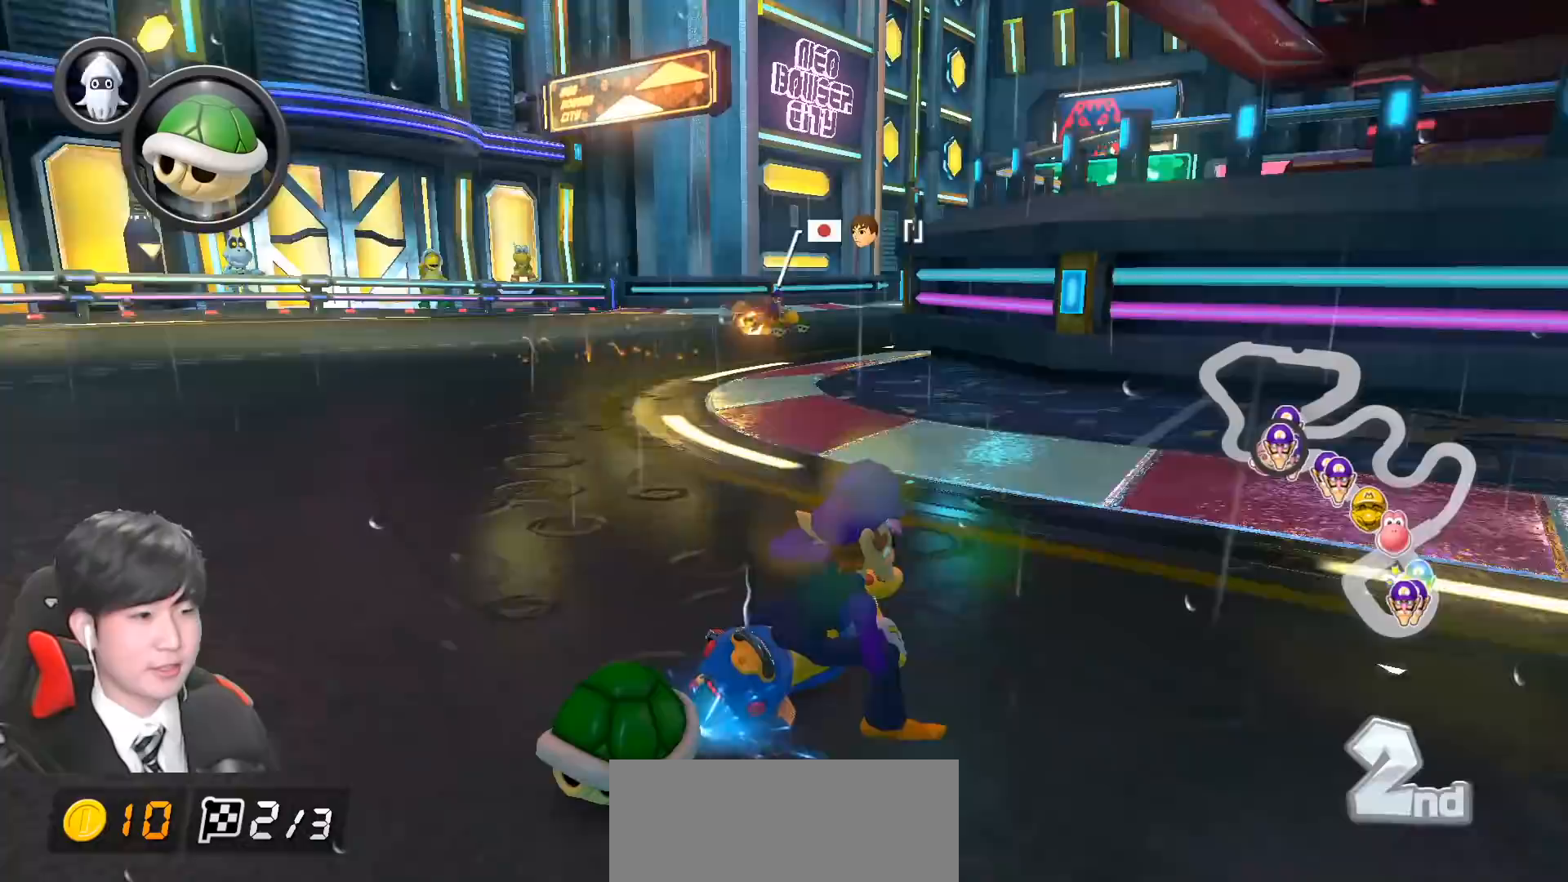
{"buttons": ["A", "L1", "R1"], "left_stick": "left", "events": [[217, "left_stick", "left"]]}
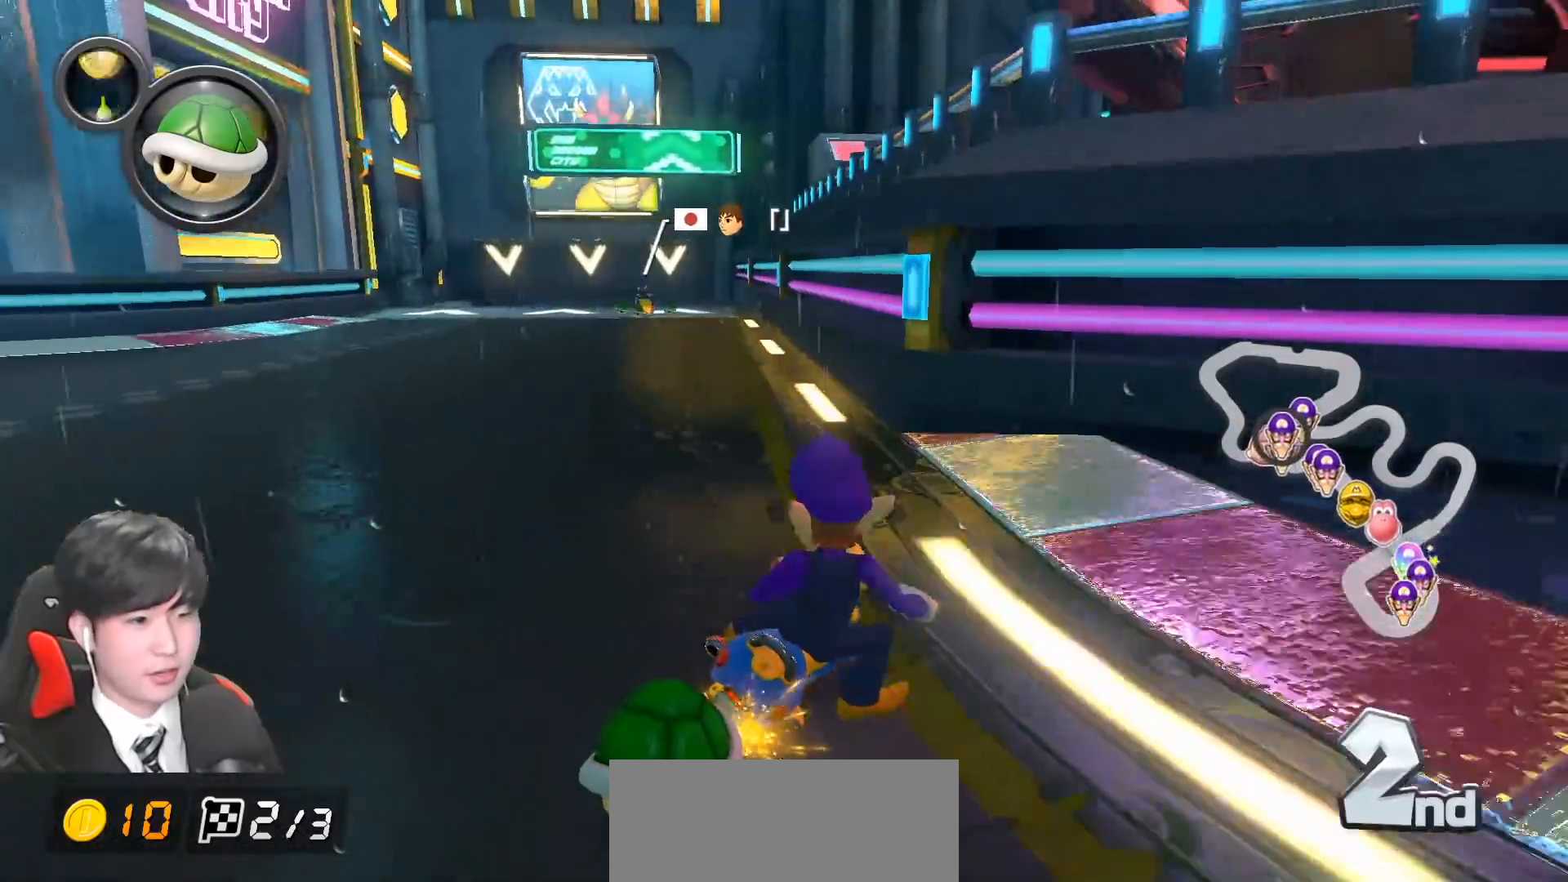
{"buttons": ["A", "L1", "R1"], "left_stick": "left", "events": [[83, "R1", "up"], [150, "R1", "down"], [300, "R1", "up"], [317, "left_stick", "center"], [417, "R1", "down"], [467, "left_stick", "left"]]}